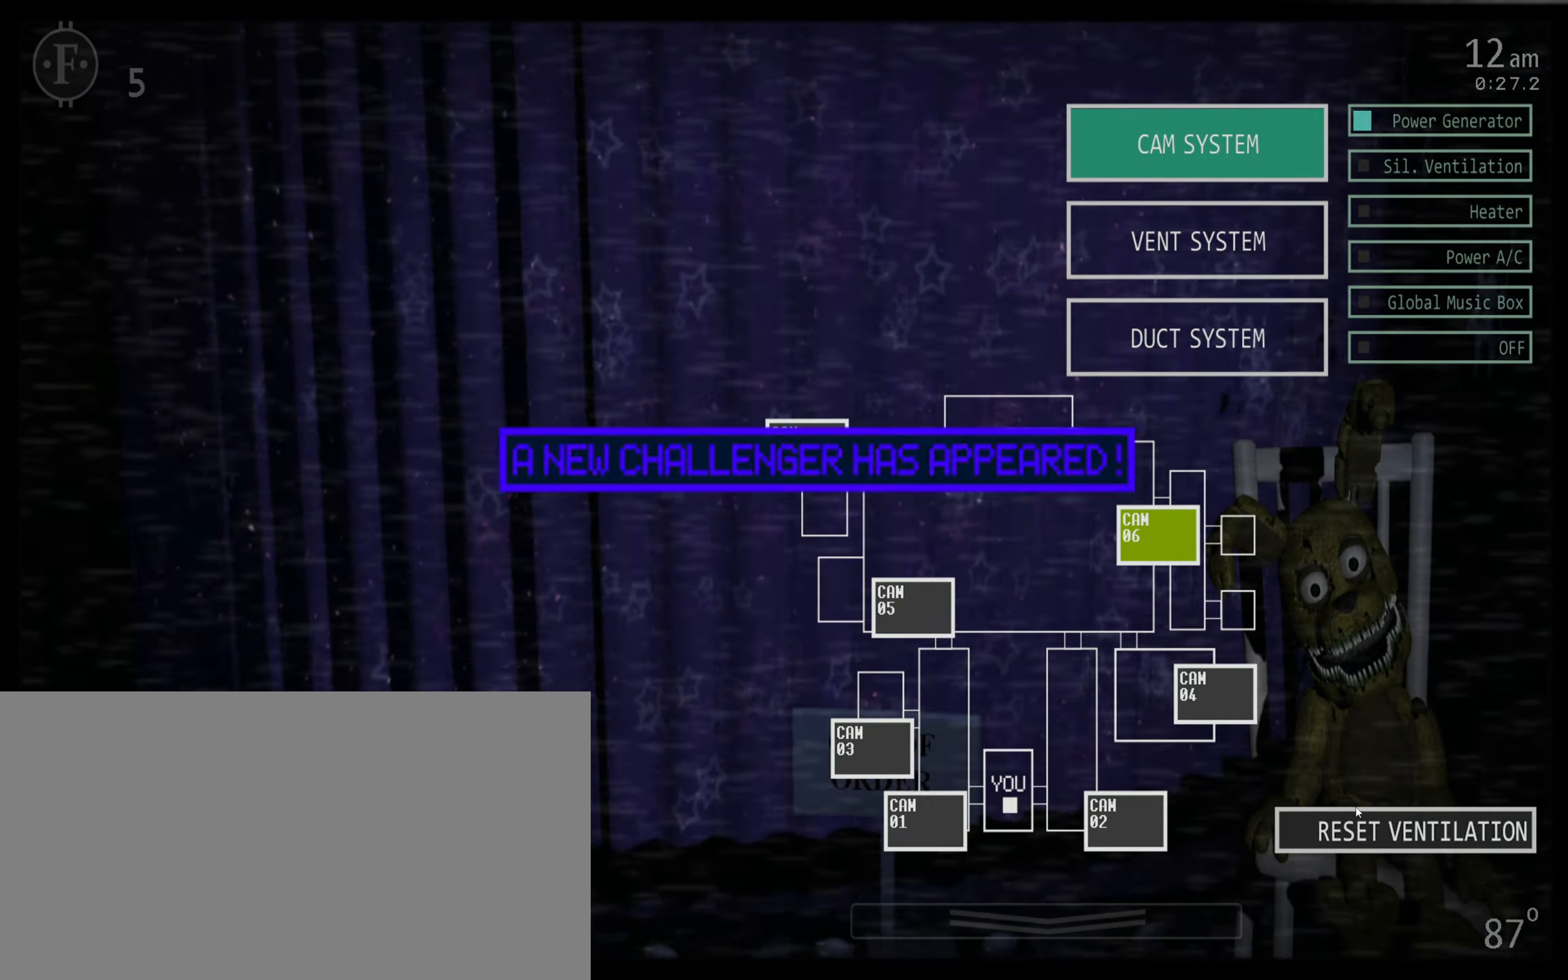
Gameplay with keyboard and mouse; each line is a JSON object with the keys and mouse buttons held at the frame after it. "events" lists presses ("down") and releases ("up") of "1", "2", "3", "4", "5", "6", "a", "c", "d", "f", "l", "o", "return", "s", "space", "w", "x", "z", "mouse_left", "mouse_wheel" and "mouse_right" between this image and that frame as [ms after this image, input, new state], when the widget could be followed in between. "mouse_left", "mouse_wheel", "mouse_right" = the "left", "wheel", "right" buttons of the "mouse" list. No other keys are recorded. "wheel" means that the mouse wheel is clicked or scrolled. Mouse movement is not recorded.
{"keys": [], "mouse": [], "events": [[67, "mouse_left", "down"], [117, "mouse_left", "up"], [167, "mouse_left", "down"], [250, "mouse_left", "up"], [300, "mouse_left", "down"], [350, "mouse_left", "up"], [400, "mouse_left", "down"], [467, "mouse_left", "up"]]}
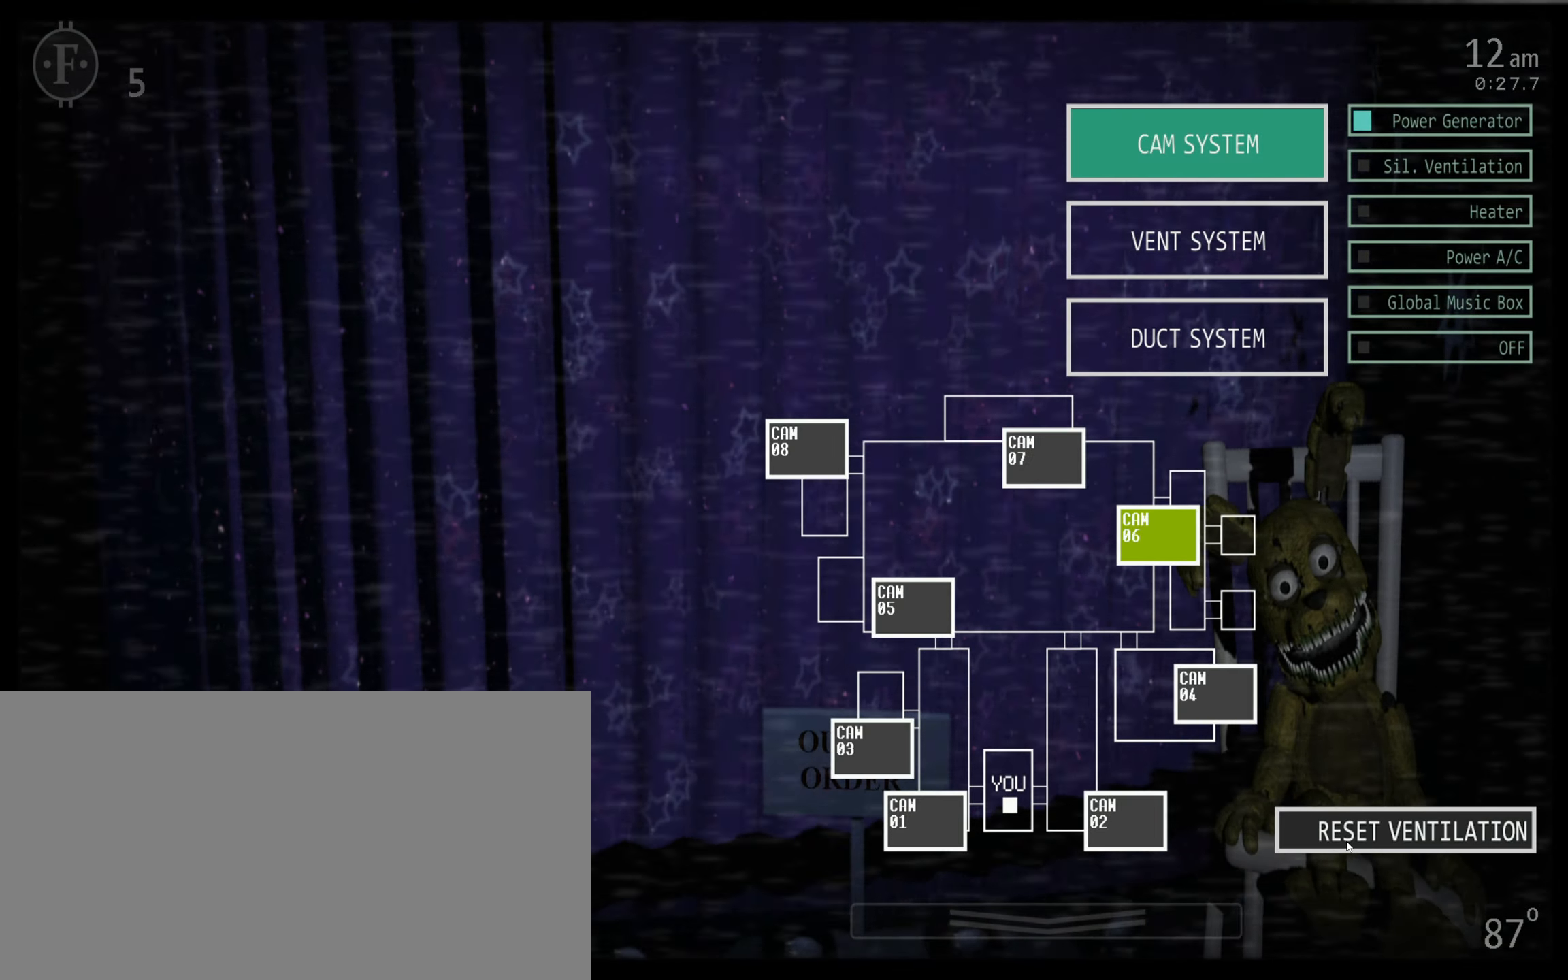
{"keys": [], "mouse": [], "events": [[17, "mouse_left", "down"], [67, "mouse_left", "up"], [117, "mouse_left", "down"], [167, "mouse_left", "up"], [233, "mouse_left", "down"], [283, "mouse_left", "up"], [333, "mouse_left", "down"], [433, "mouse_left", "up"]]}
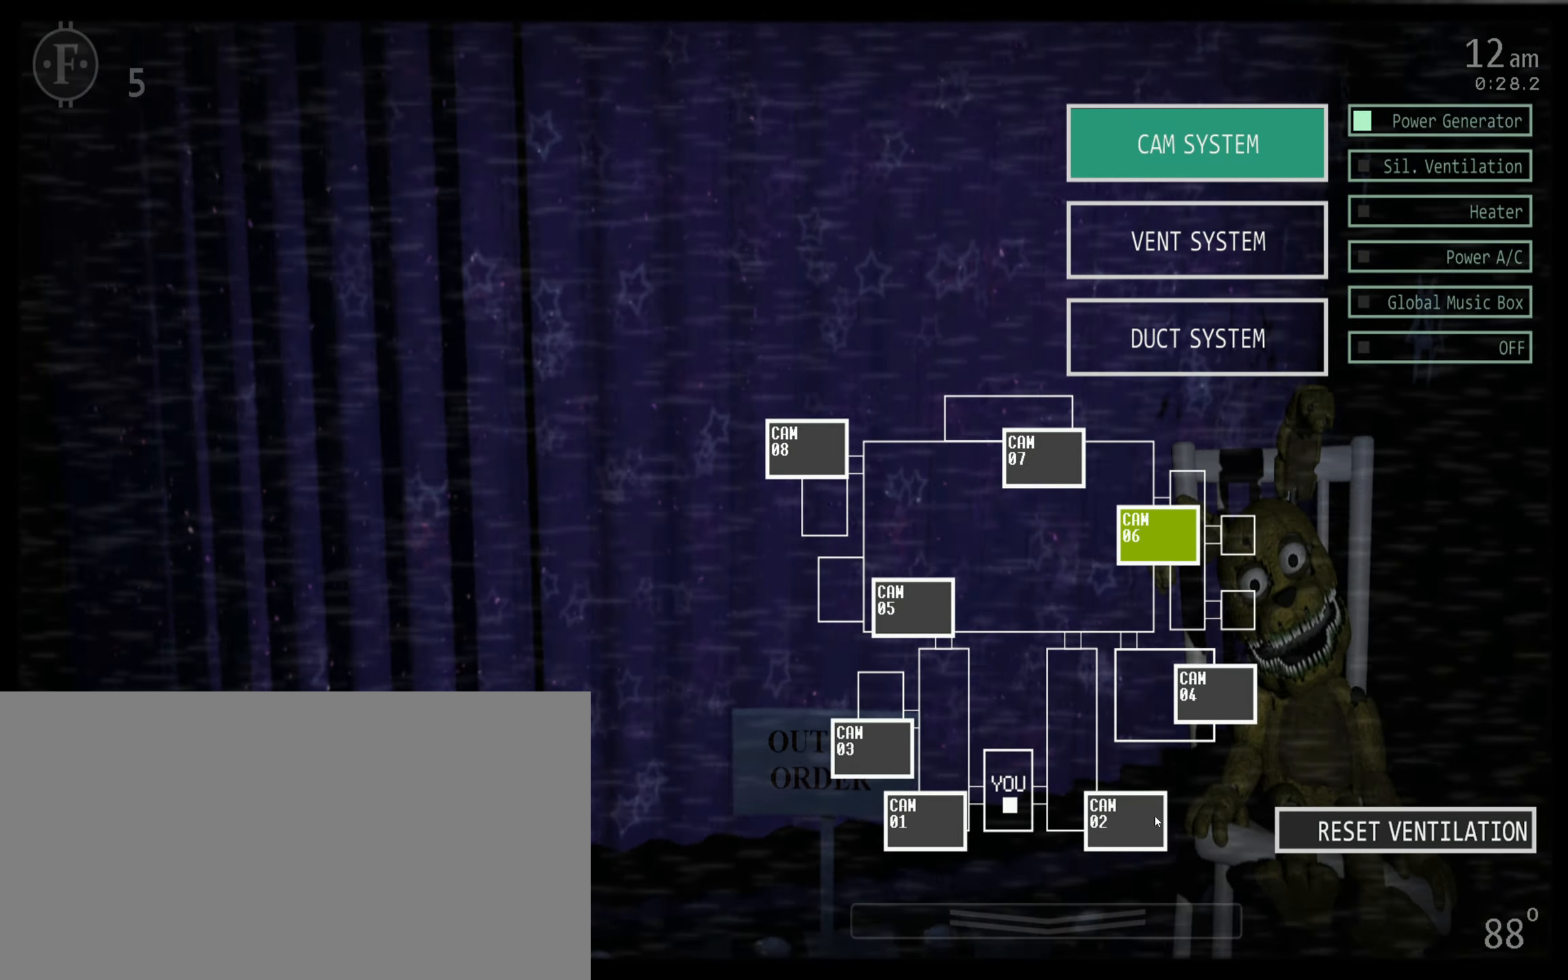
{"keys": ["s"], "mouse": [], "events": [[333, "mouse_left", "down"], [400, "mouse_left", "up"], [433, "s", "down"]]}
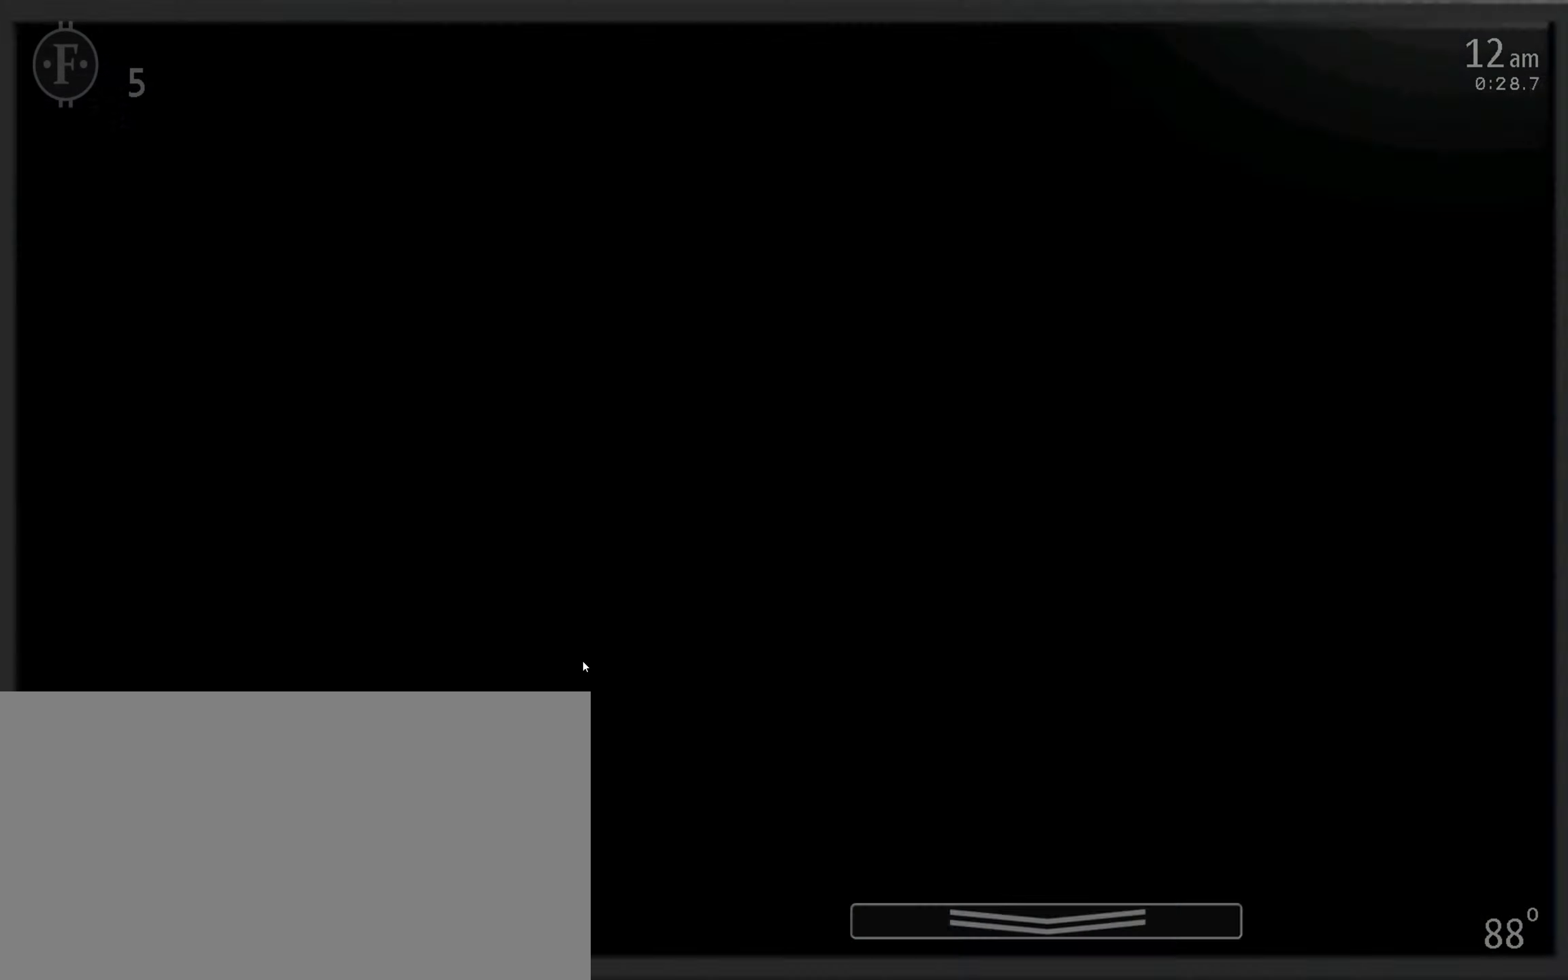
{"keys": [], "mouse": [], "events": [[50, "s", "up"], [133, "5", "down"], [200, "5", "up"]]}
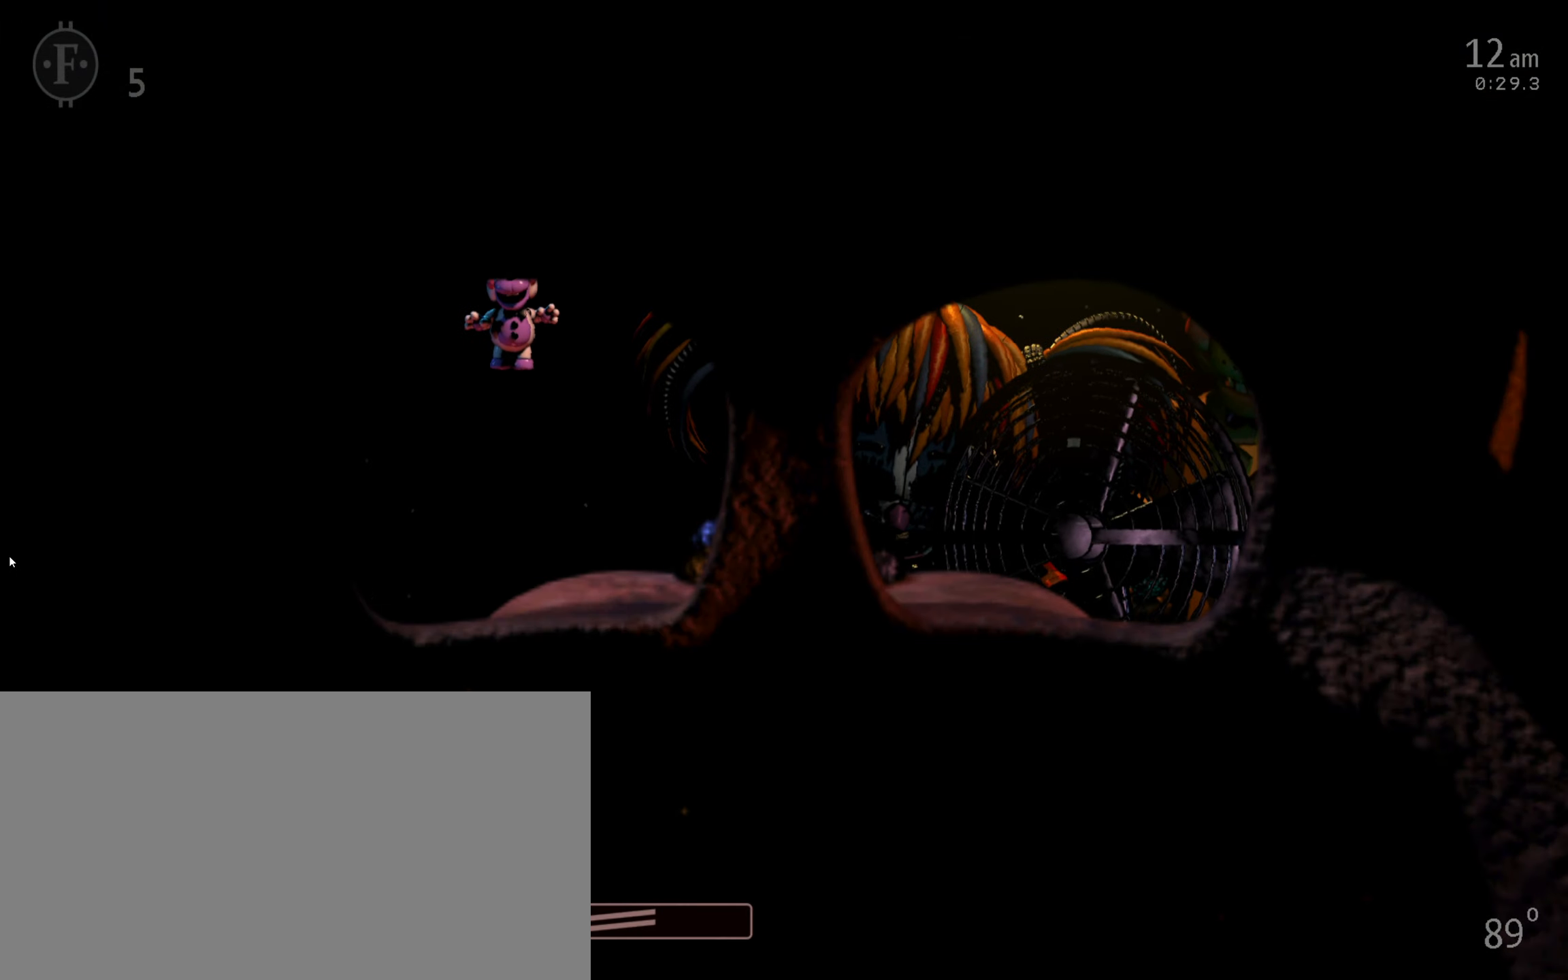
{"keys": [], "mouse": [], "events": []}
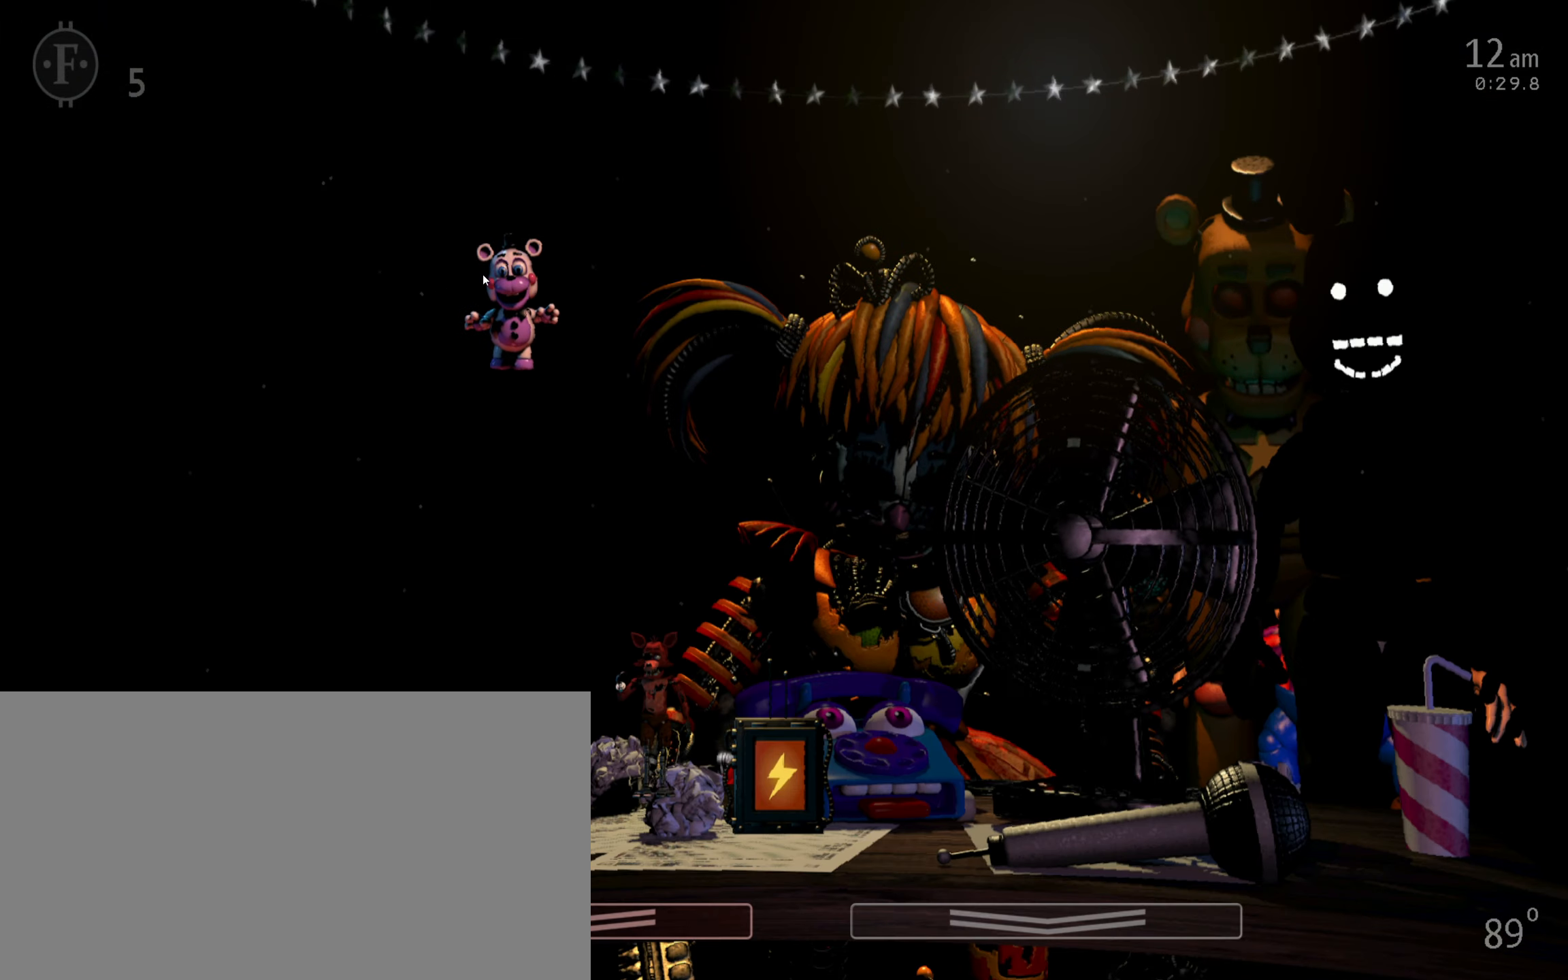
{"keys": [], "mouse": [], "events": [[17, "mouse_left", "down"], [83, "mouse_left", "up"], [167, "f", "down"], [250, "f", "up"]]}
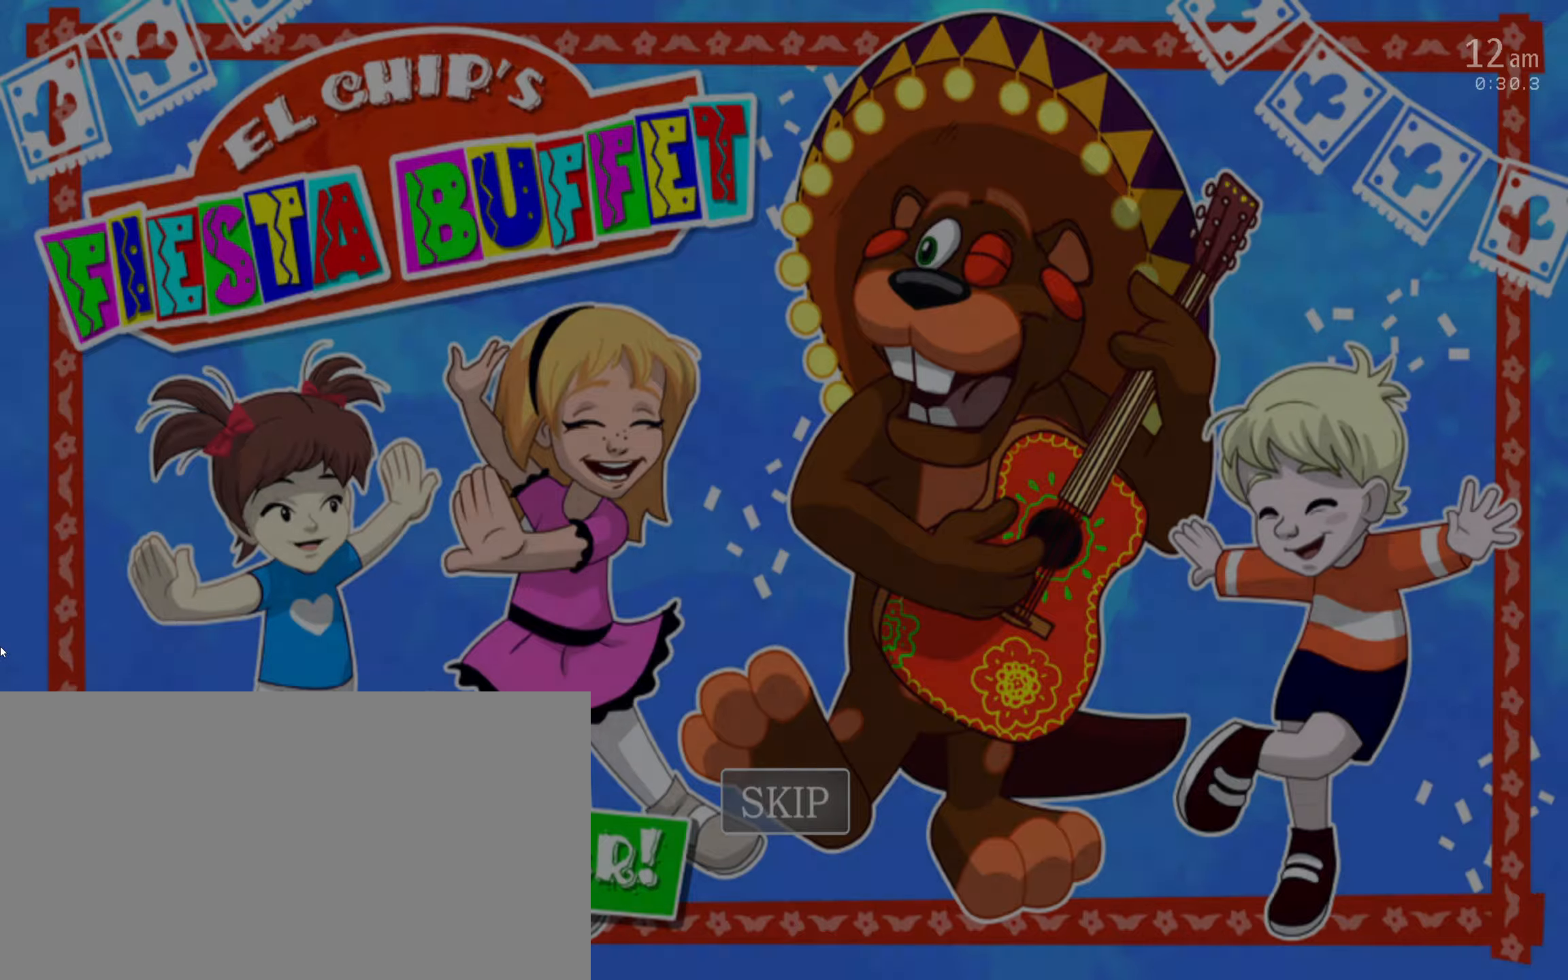
{"keys": ["z"], "mouse": [], "events": [[250, "return", "down"], [333, "f", "down"], [383, "return", "up"], [400, "f", "up"], [500, "z", "down"]]}
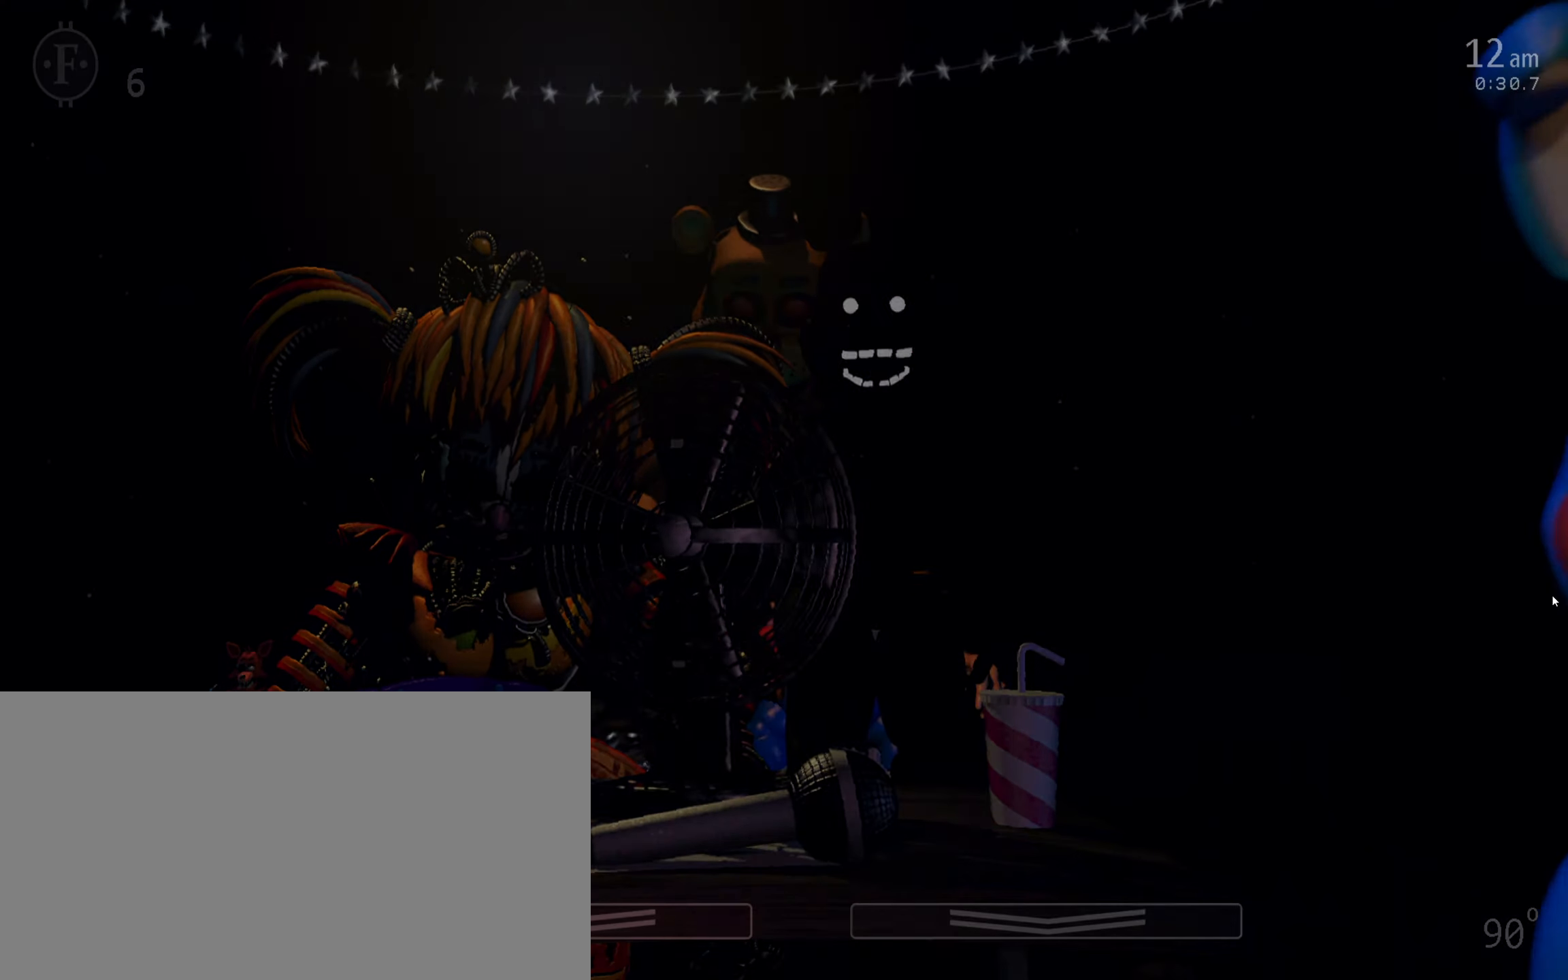
{"keys": [], "mouse": [], "events": [[66, "z", "up"]]}
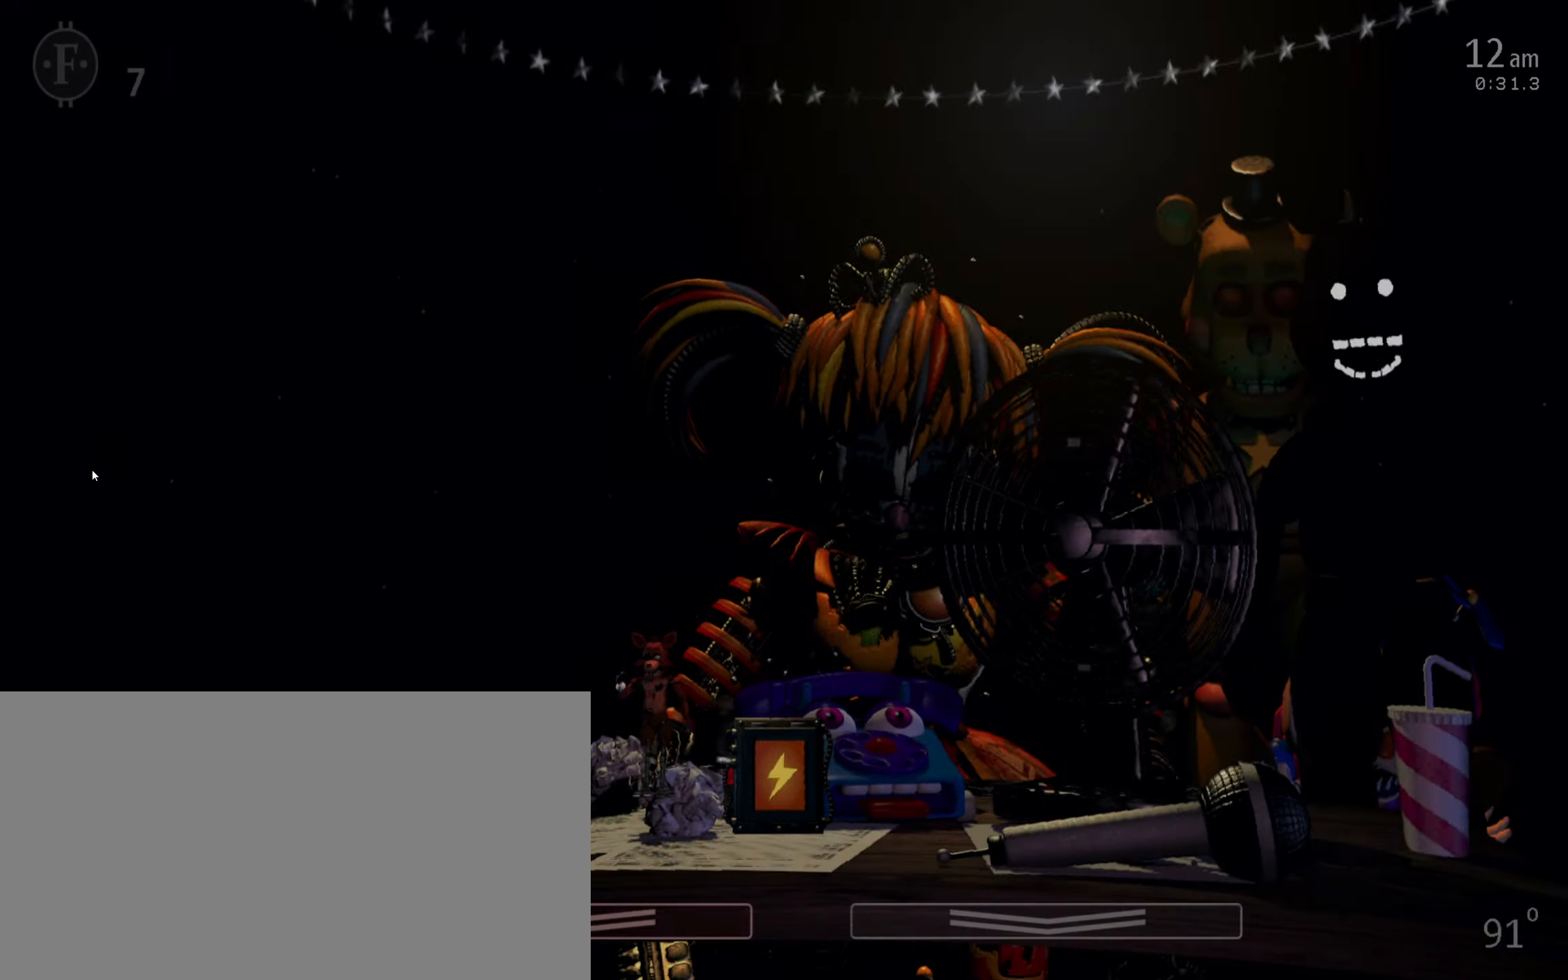
{"keys": [], "mouse": [], "events": []}
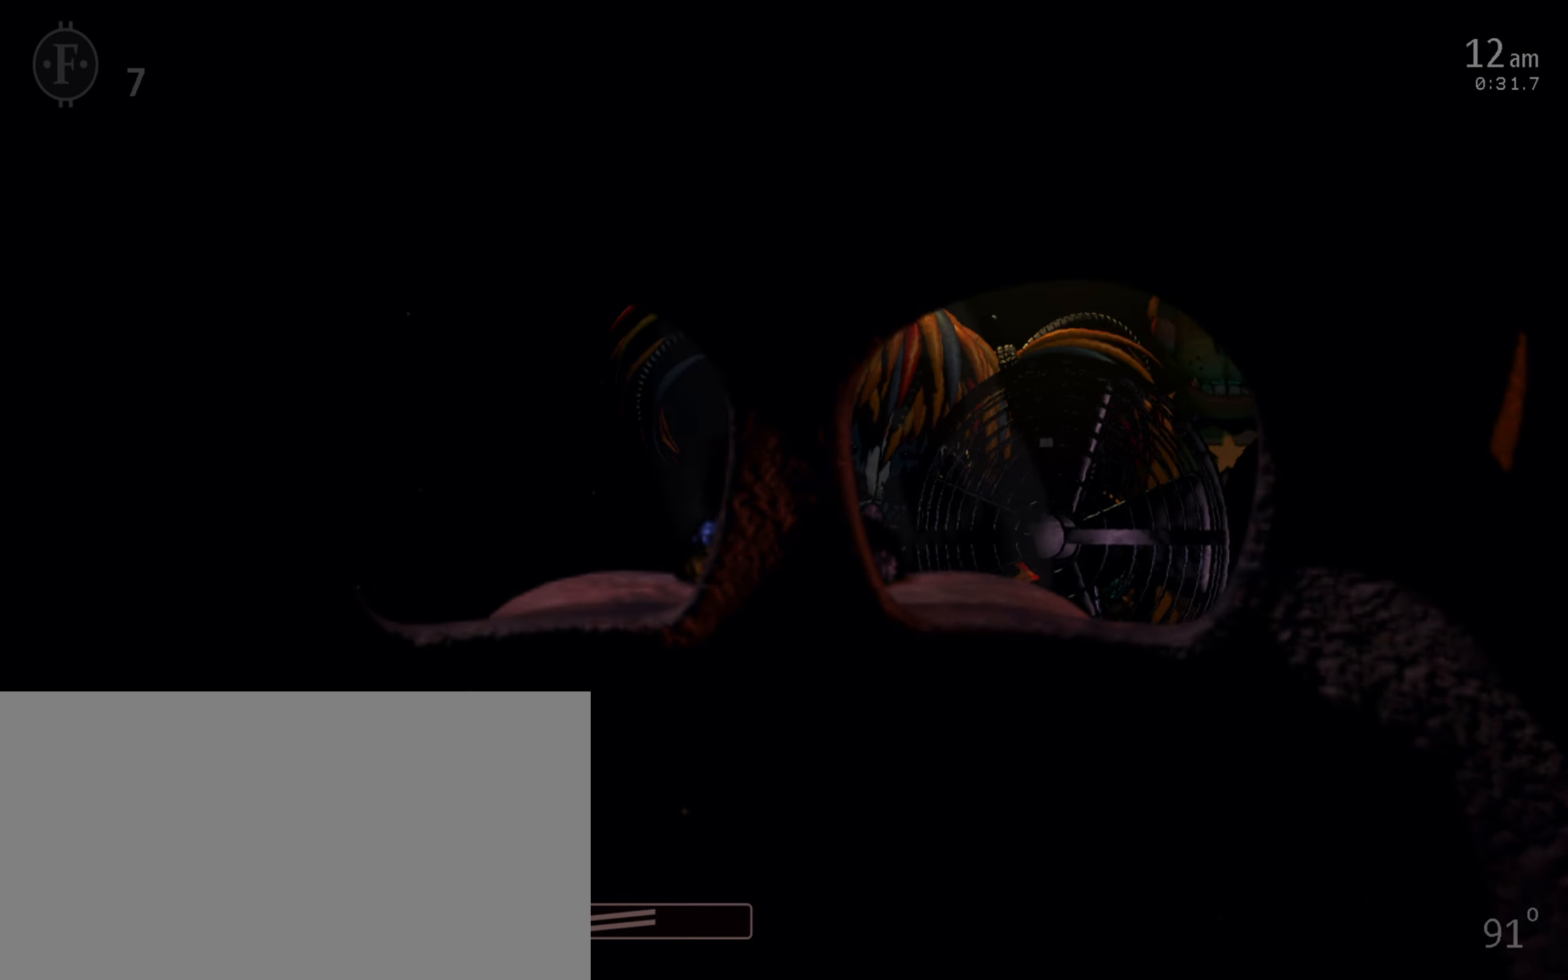
{"keys": [], "mouse": [], "events": []}
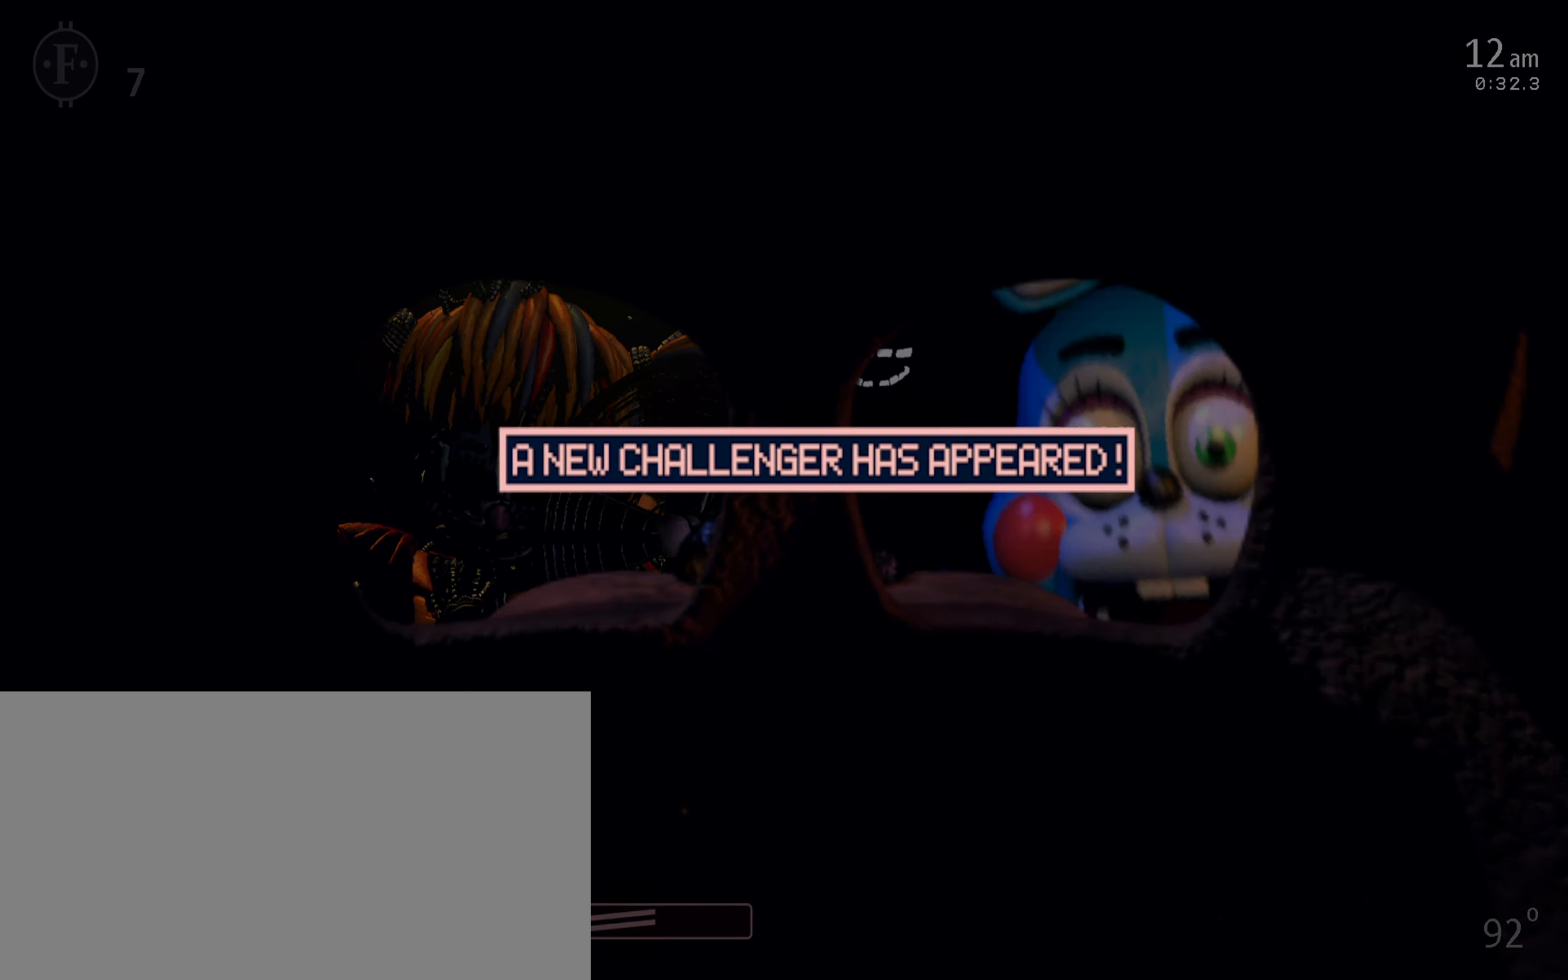
{"keys": [], "mouse": [], "events": []}
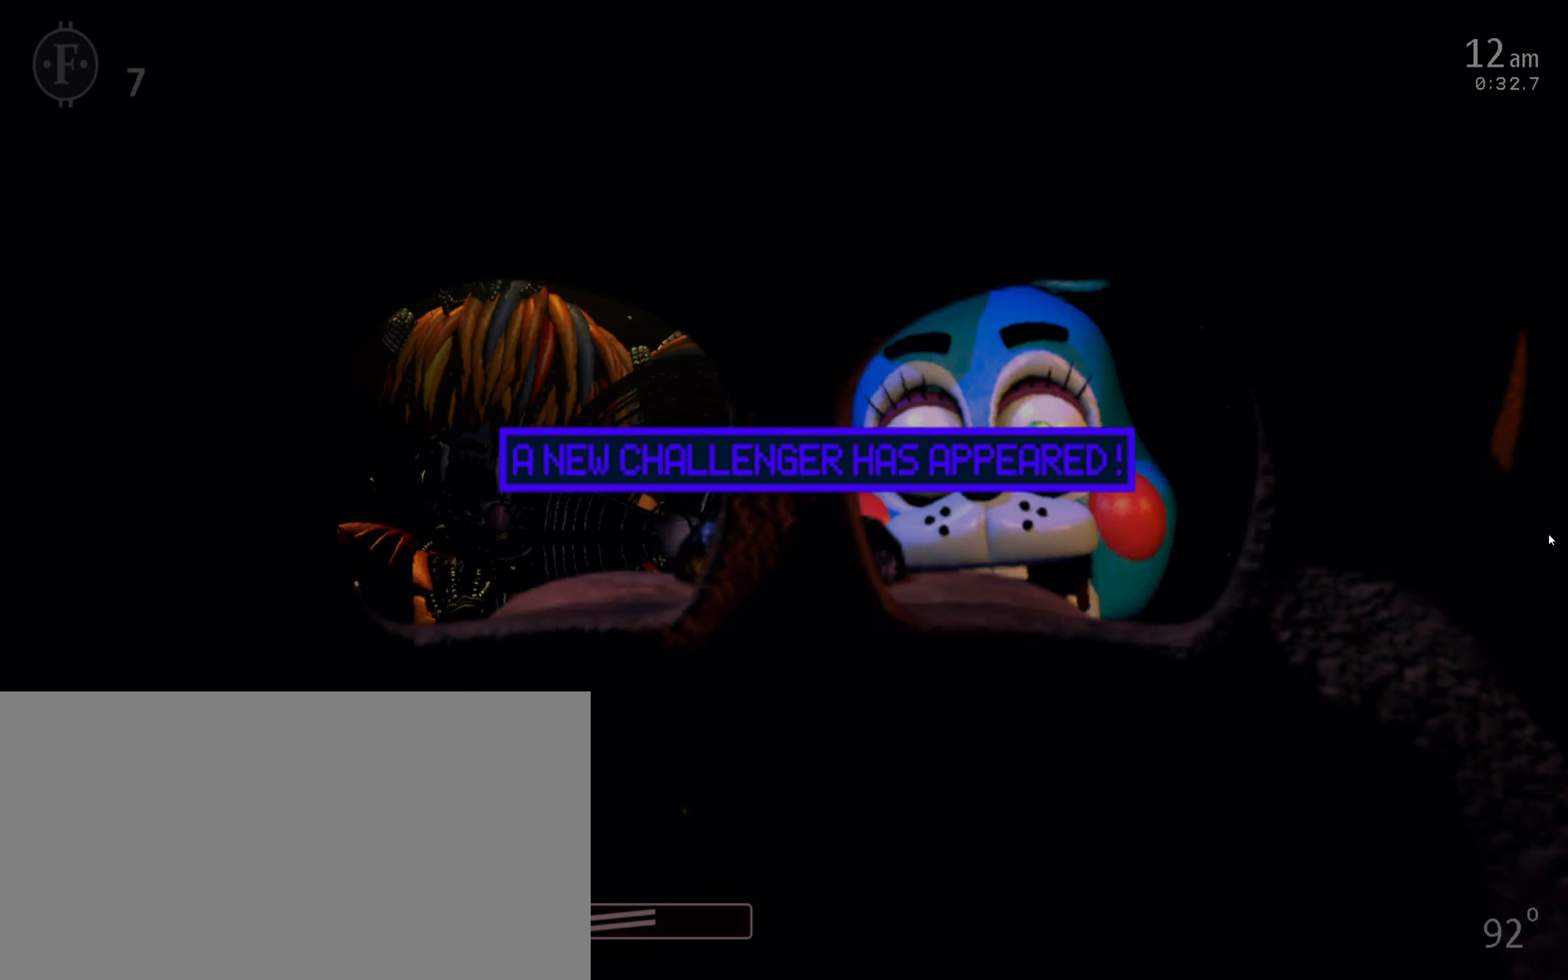
{"keys": [], "mouse": [], "events": []}
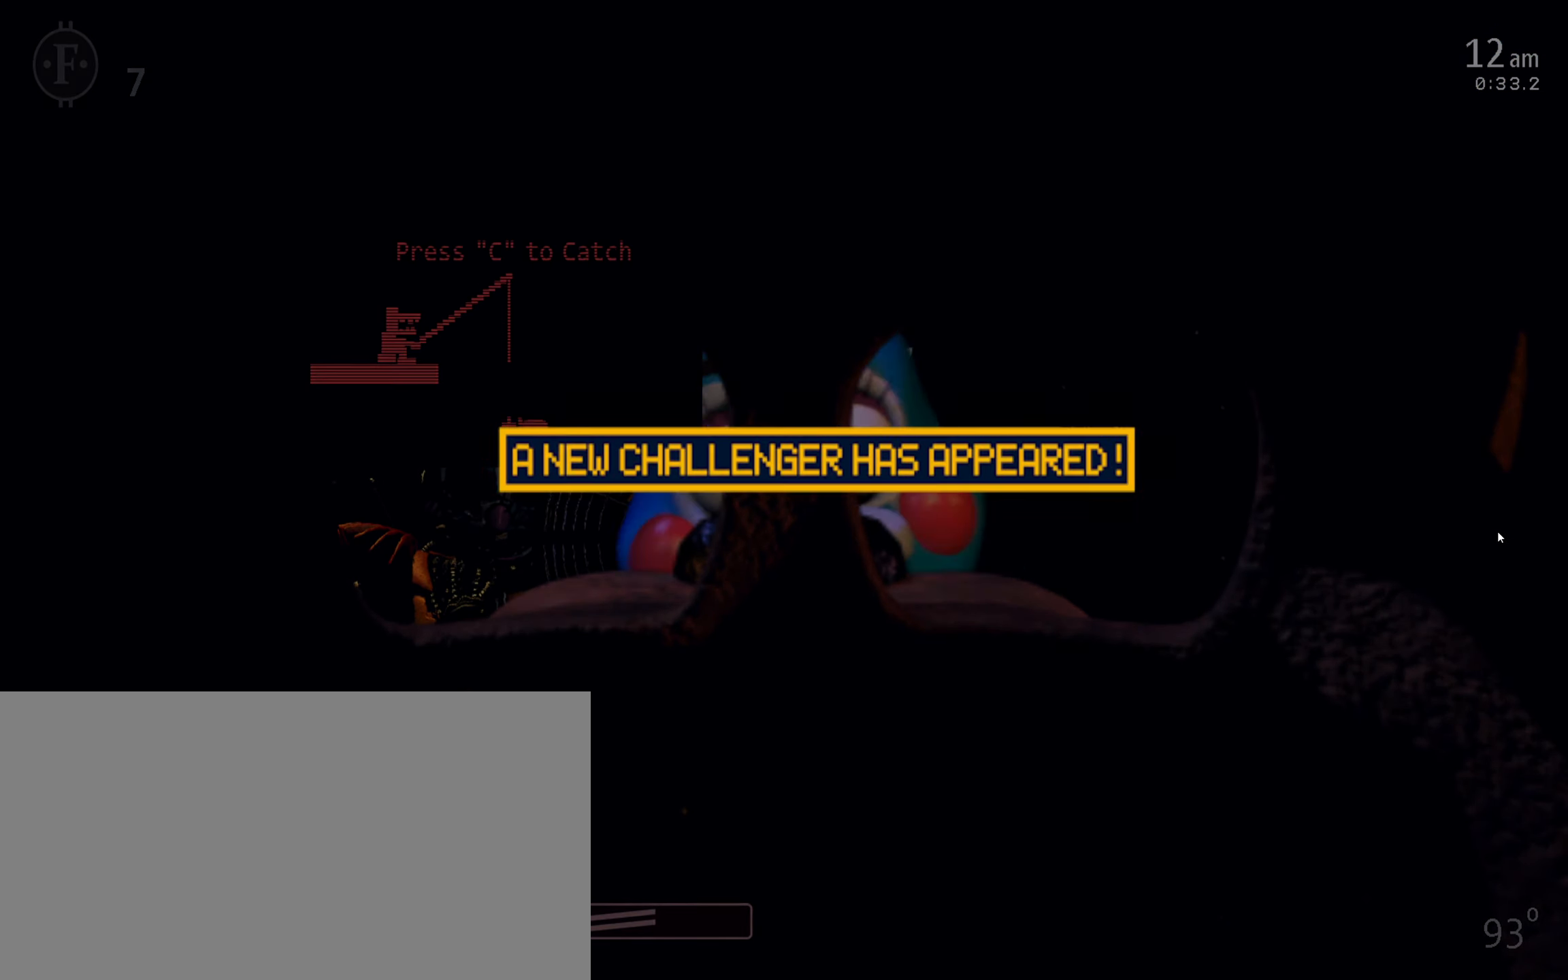
{"keys": [], "mouse": [], "events": []}
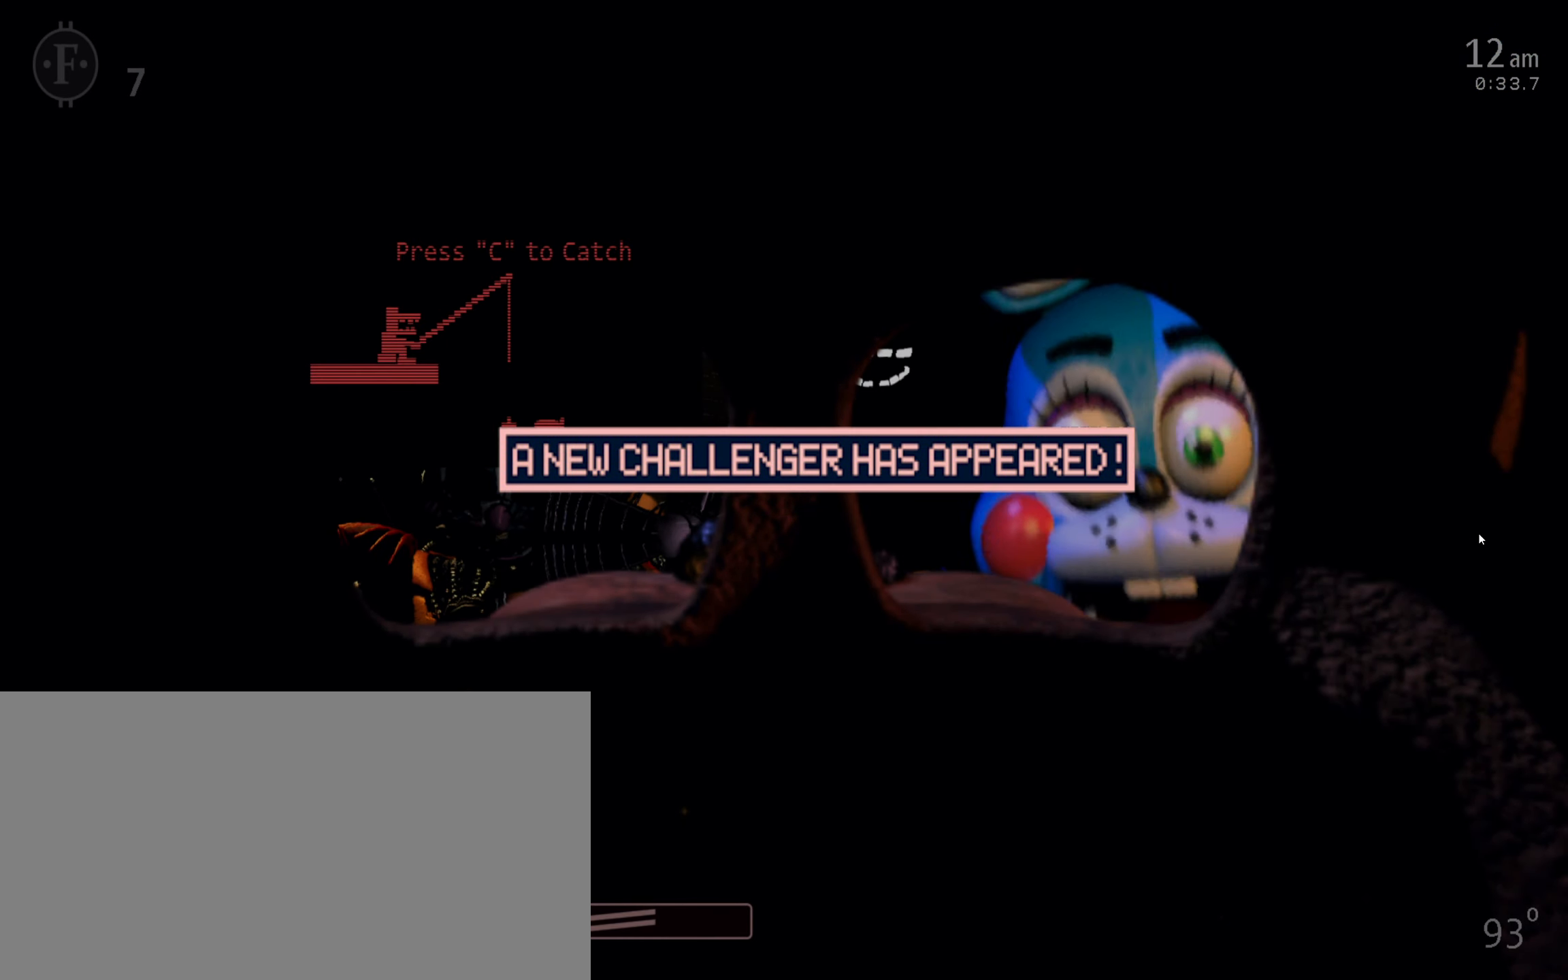
{"keys": [], "mouse": [], "events": [[100, "c", "down"], [183, "c", "up"]]}
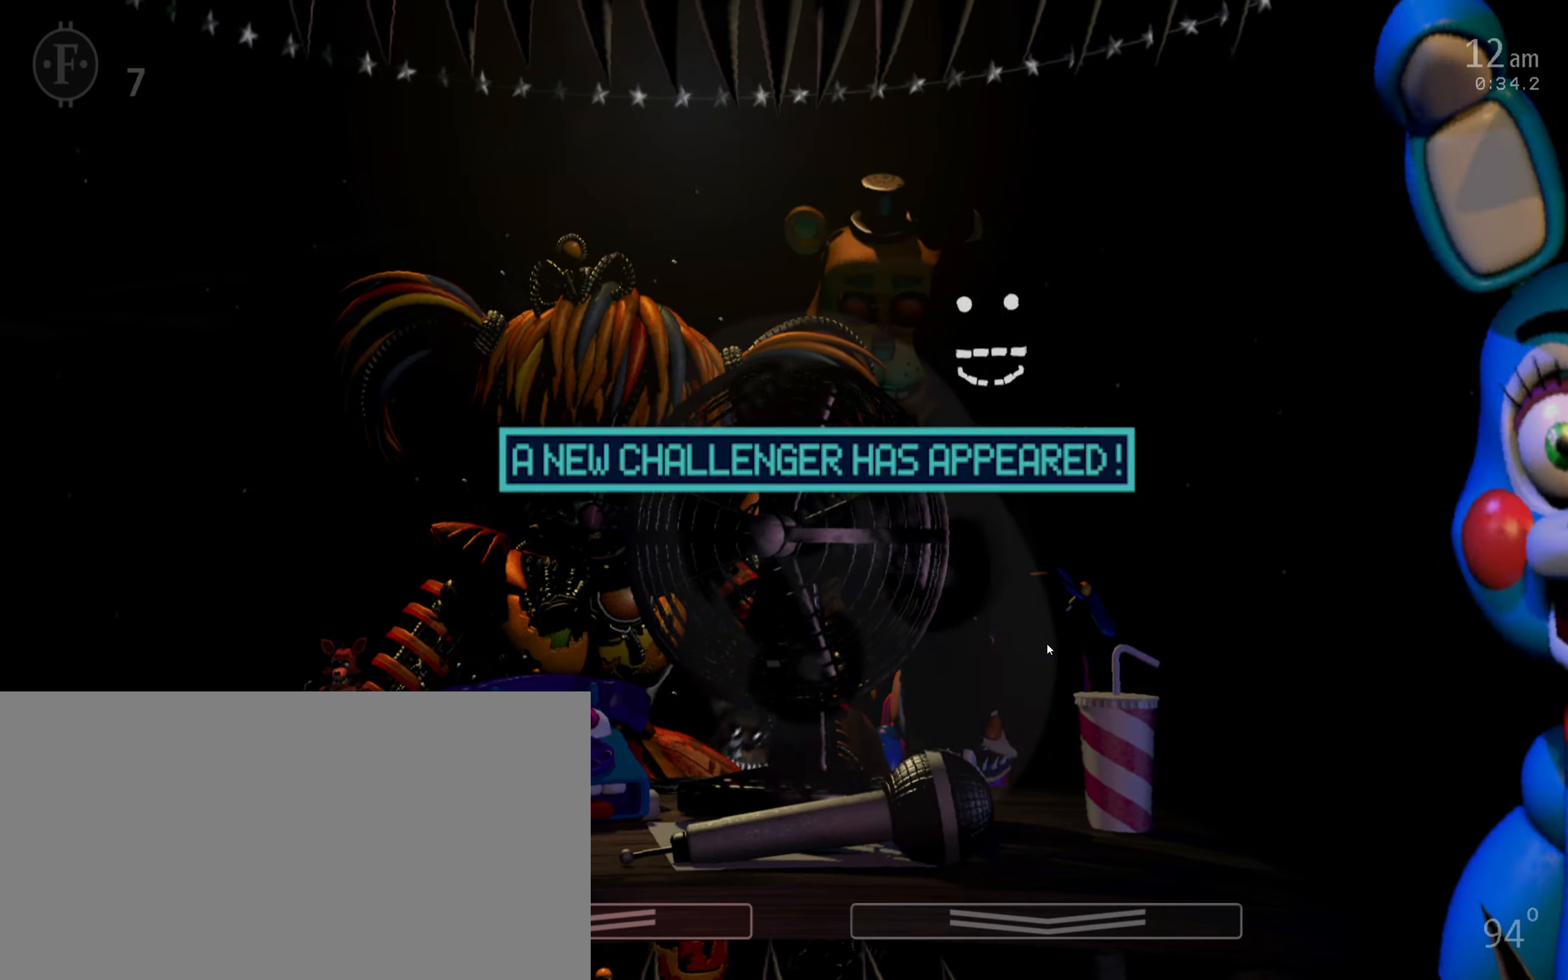
{"keys": [], "mouse": [], "events": [[83, "s", "down"], [200, "s", "up"]]}
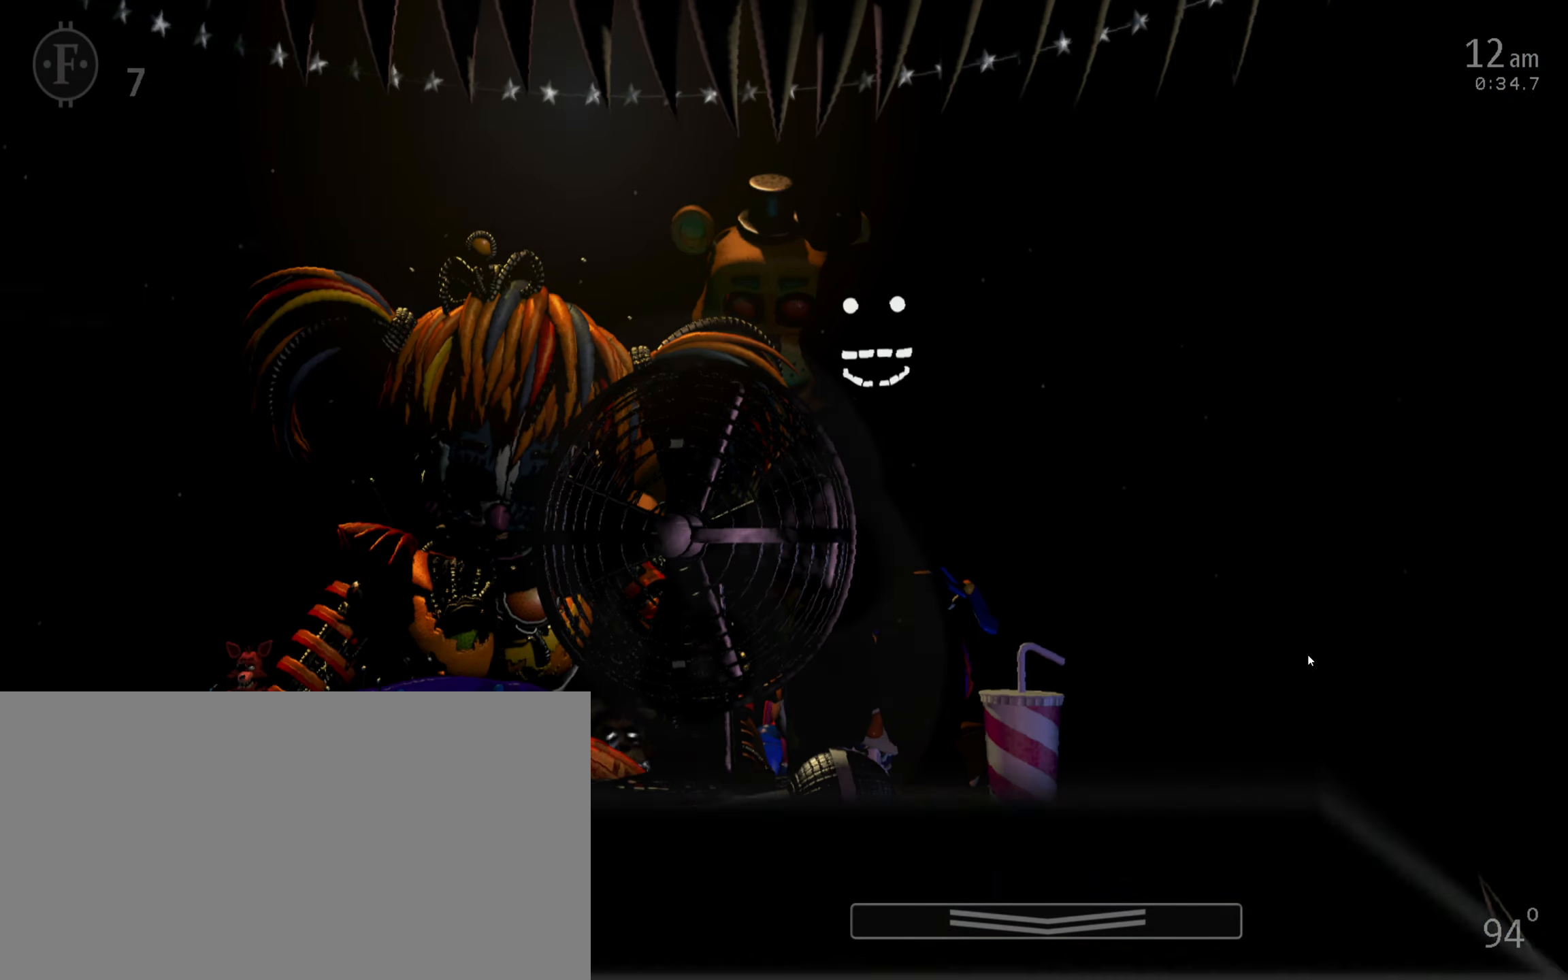
{"keys": [], "mouse": [], "events": [[300, "3", "down"], [400, "3", "up"]]}
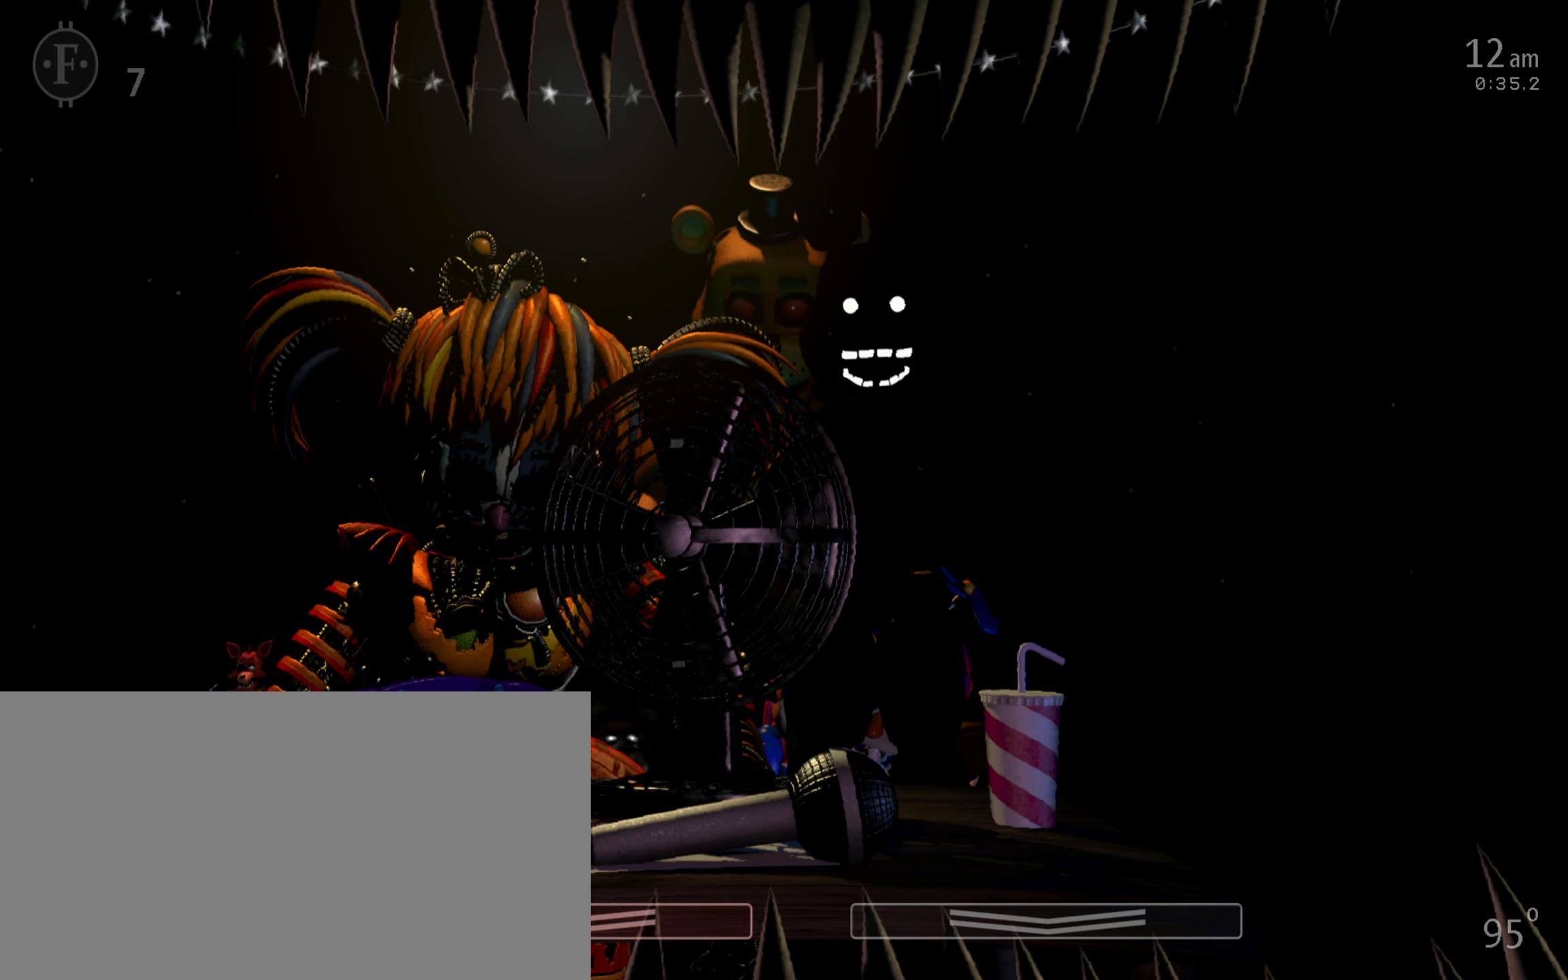
{"keys": [], "mouse": [], "events": []}
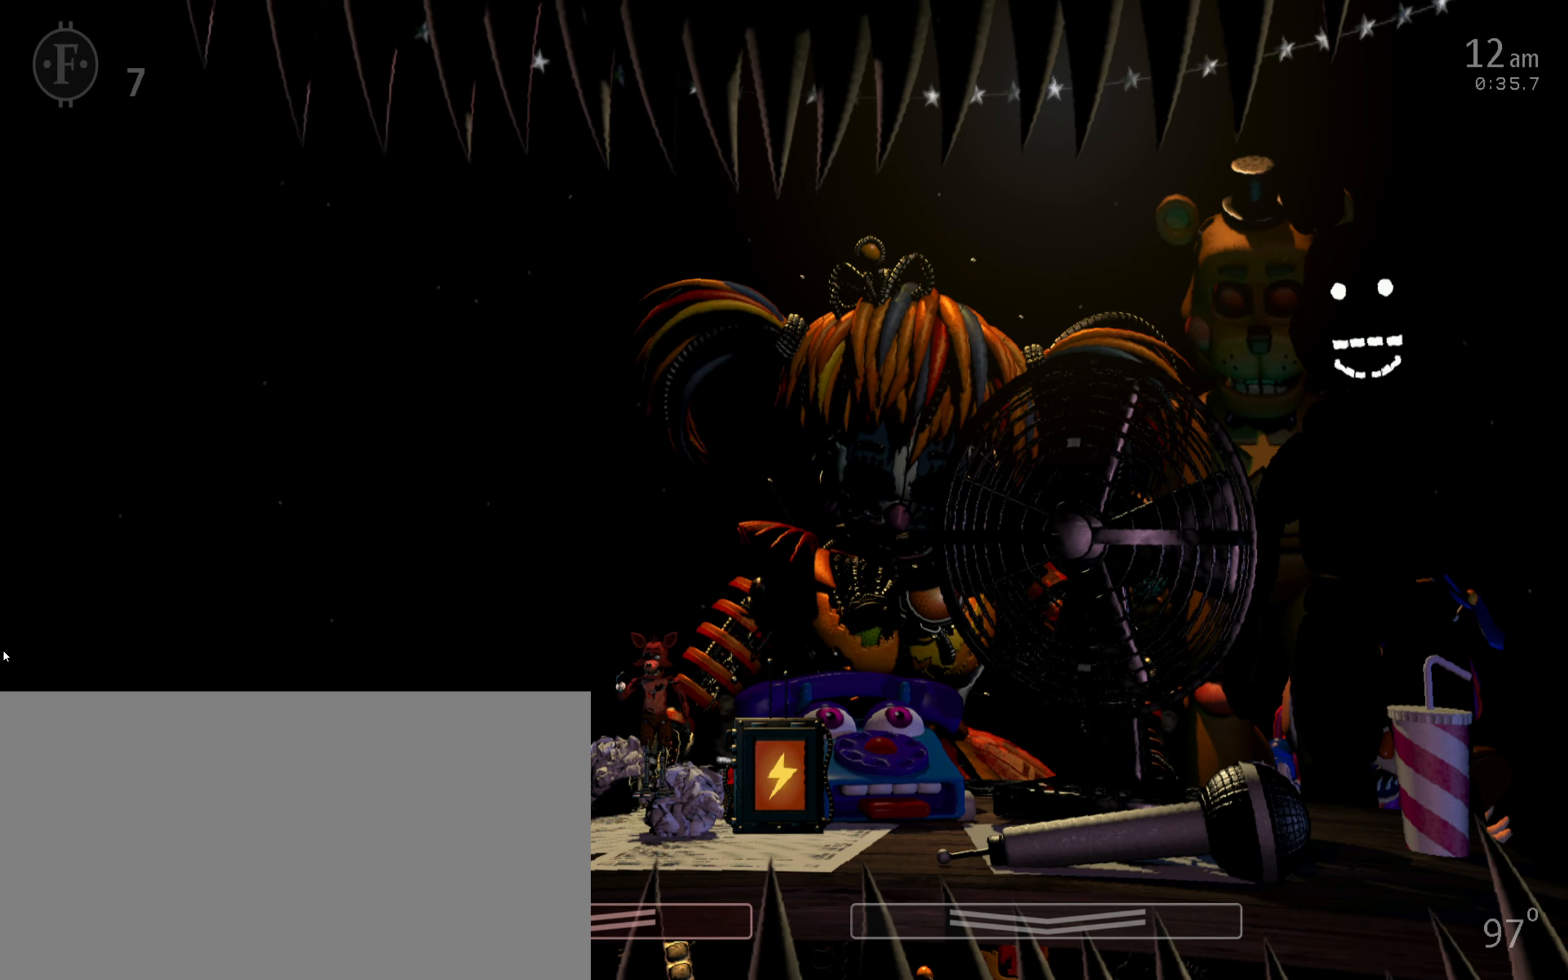
{"keys": [], "mouse": [], "events": []}
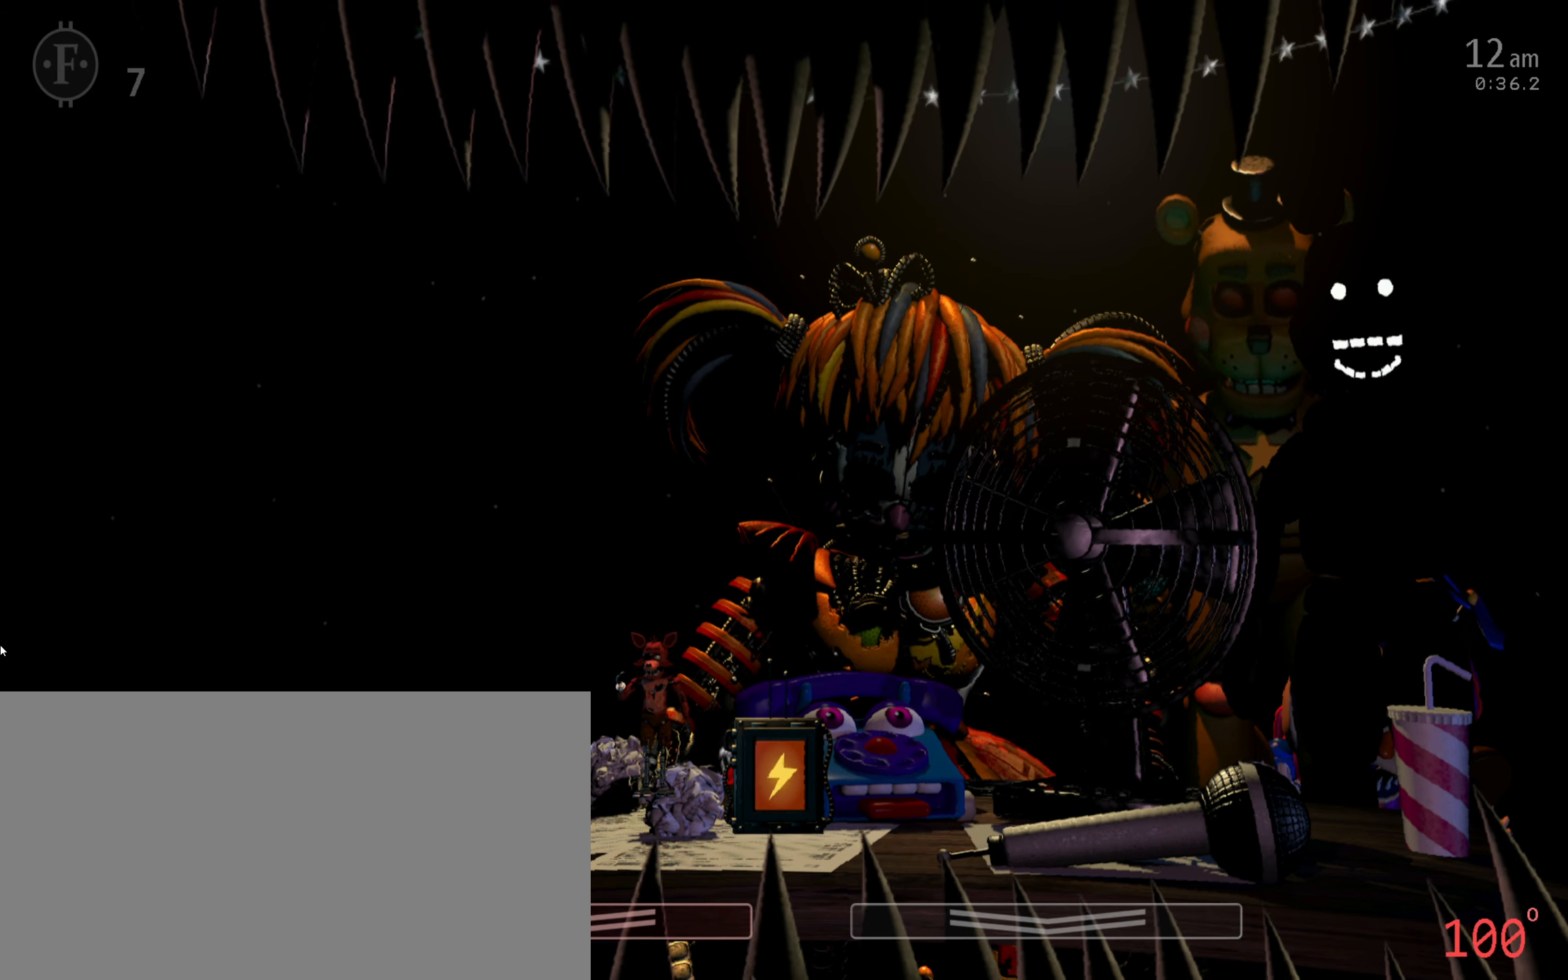
{"keys": [], "mouse": [], "events": []}
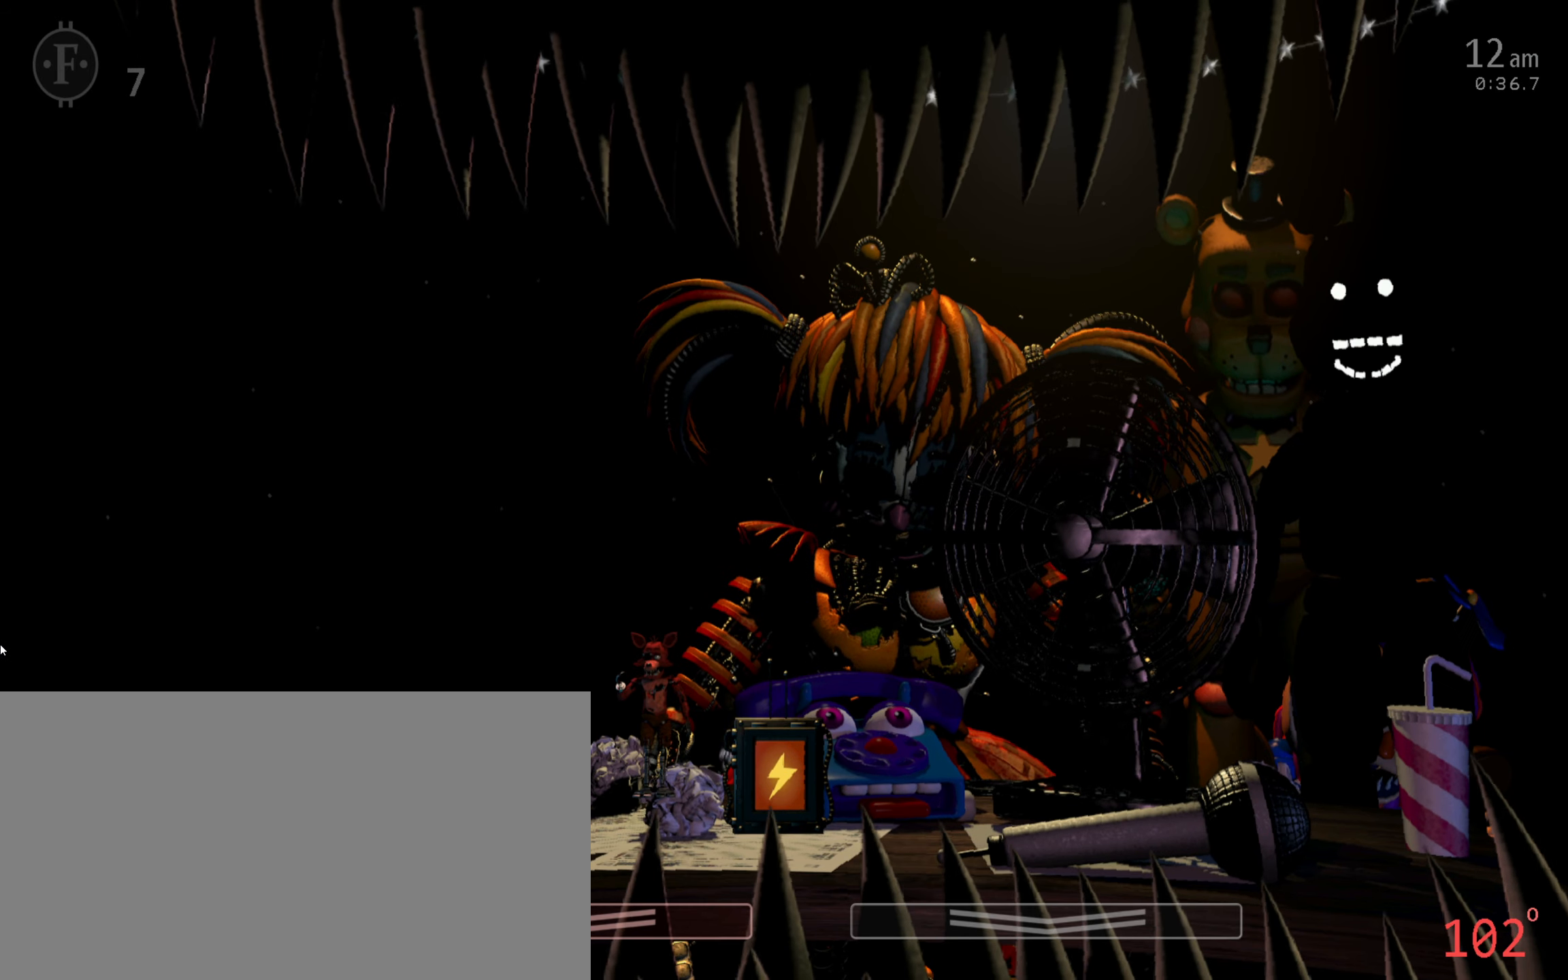
{"keys": ["4"], "mouse": [], "events": [[417, "4", "down"]]}
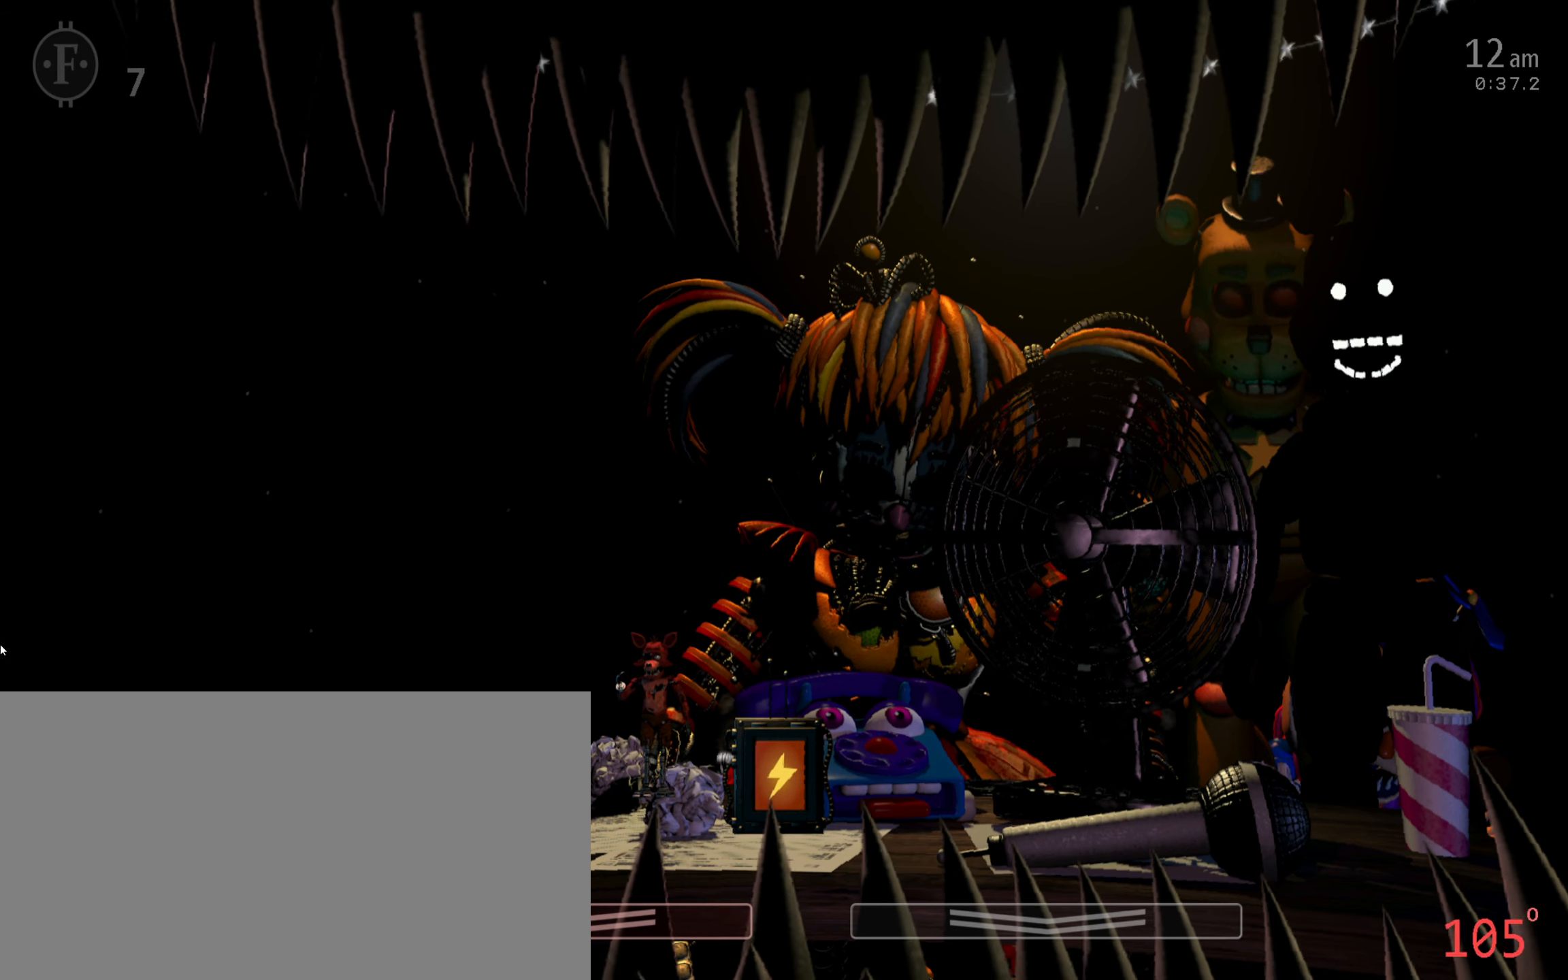
{"keys": [], "mouse": [], "events": [[17, "4", "up"]]}
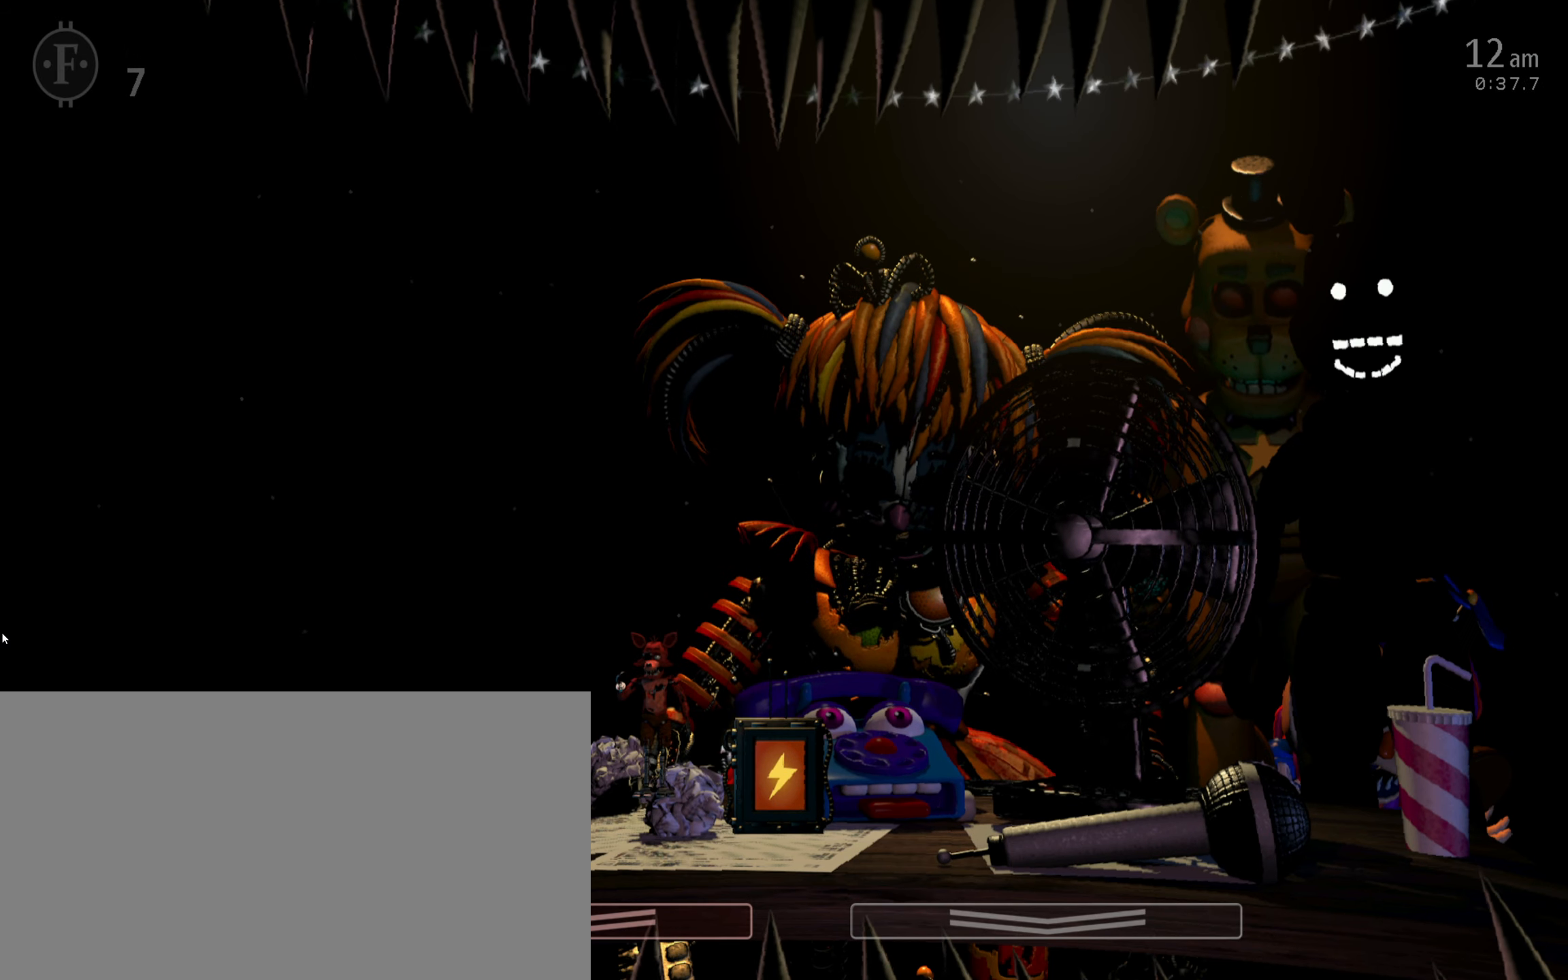
{"keys": [], "mouse": [], "events": []}
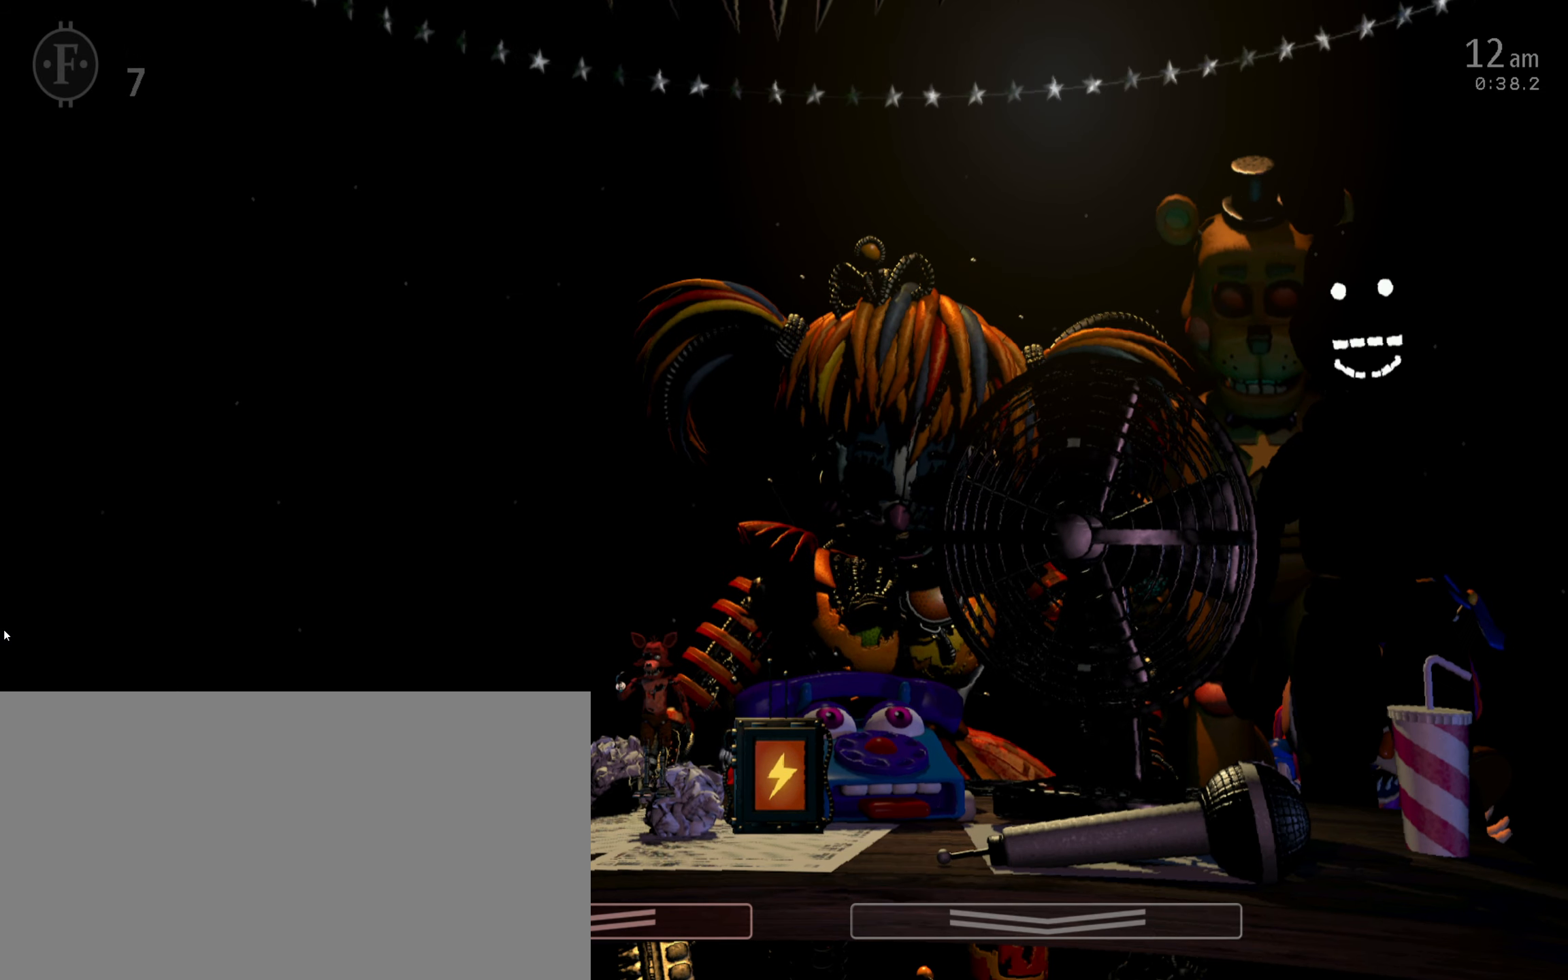
{"keys": [], "mouse": [], "events": []}
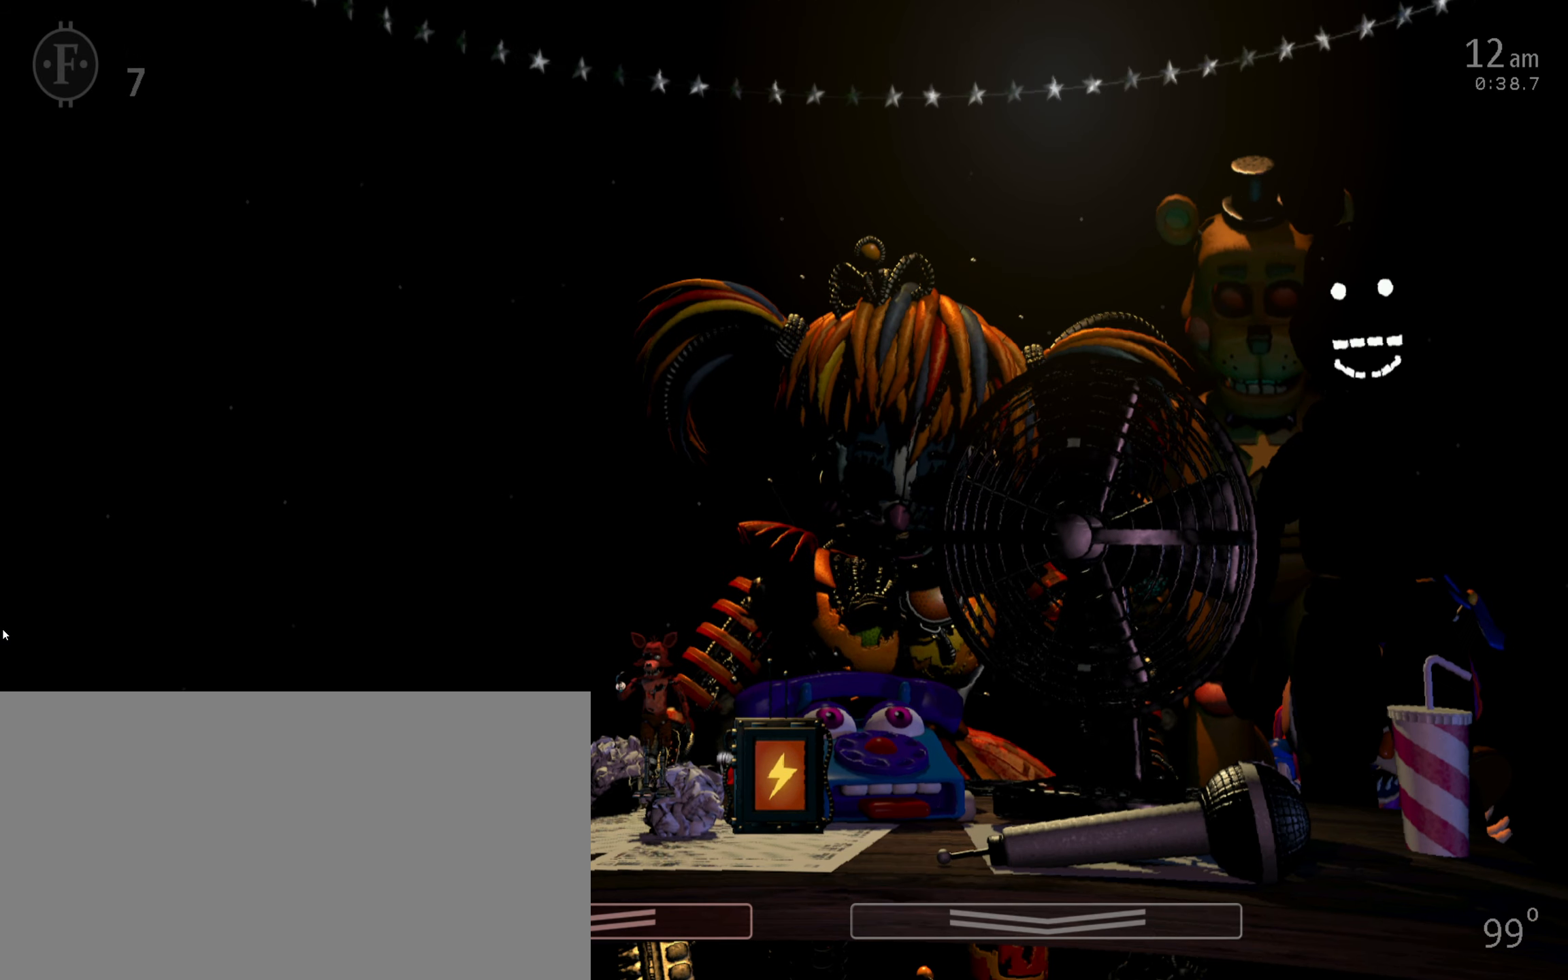
{"keys": [], "mouse": [], "events": []}
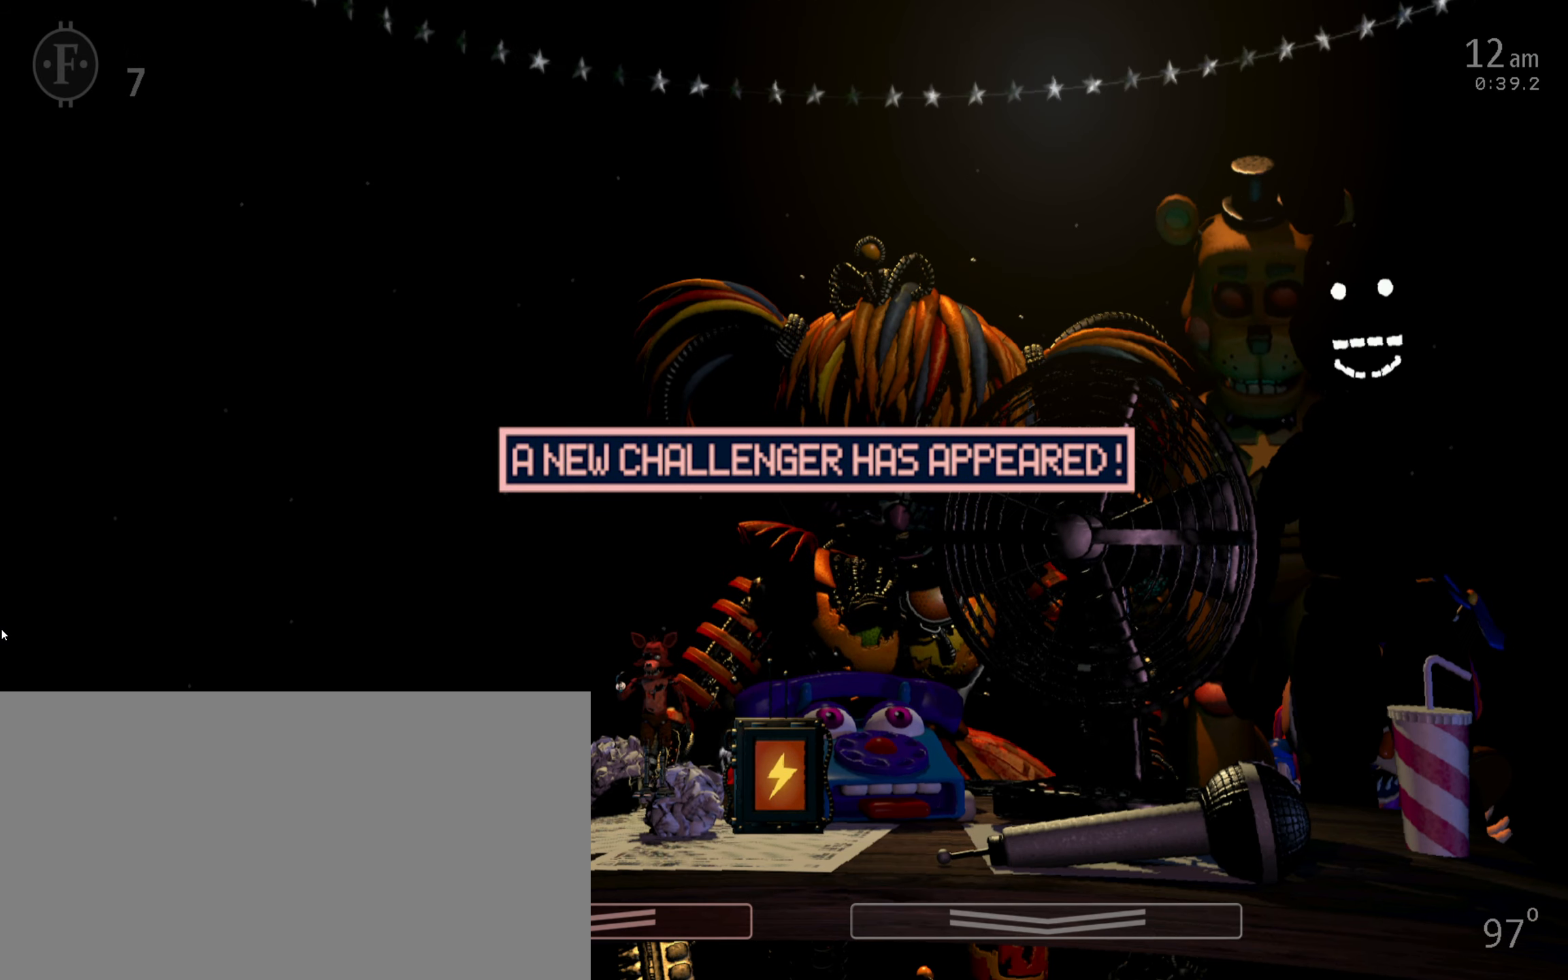
{"keys": [], "mouse": [], "events": [[200, "return", "down"], [300, "return", "up"], [383, "return", "down"], [450, "return", "up"]]}